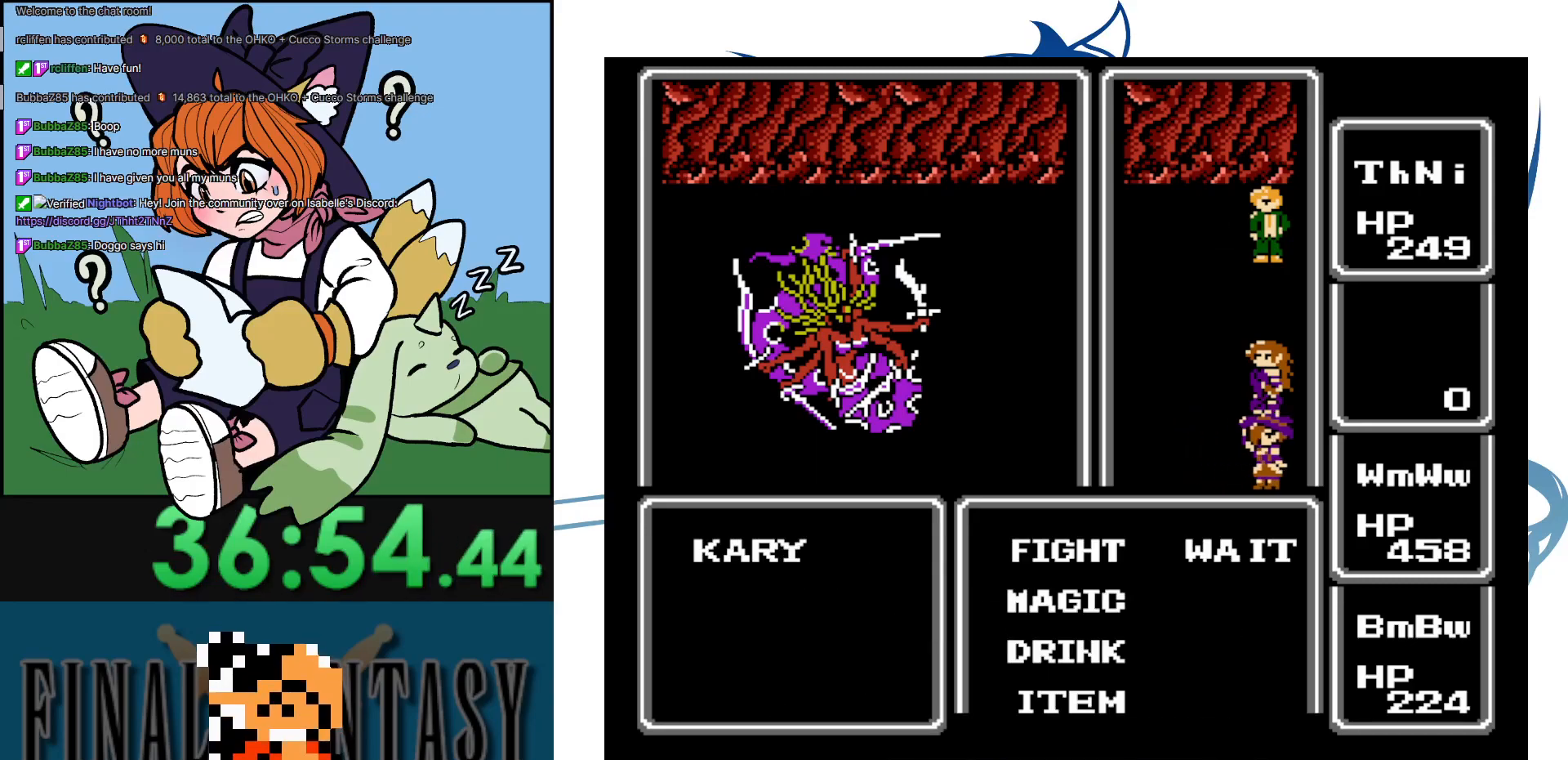
Gameplay with a controller (Nintendo layout); each line is a JSON object with the inputs held at the frame after it. "events" lists button and stick changes between this image and that frame as [ms after this image, input, new state], when the widget could be followed in between. Not read: L3 R3.
{"buttons": ["A"], "events": []}
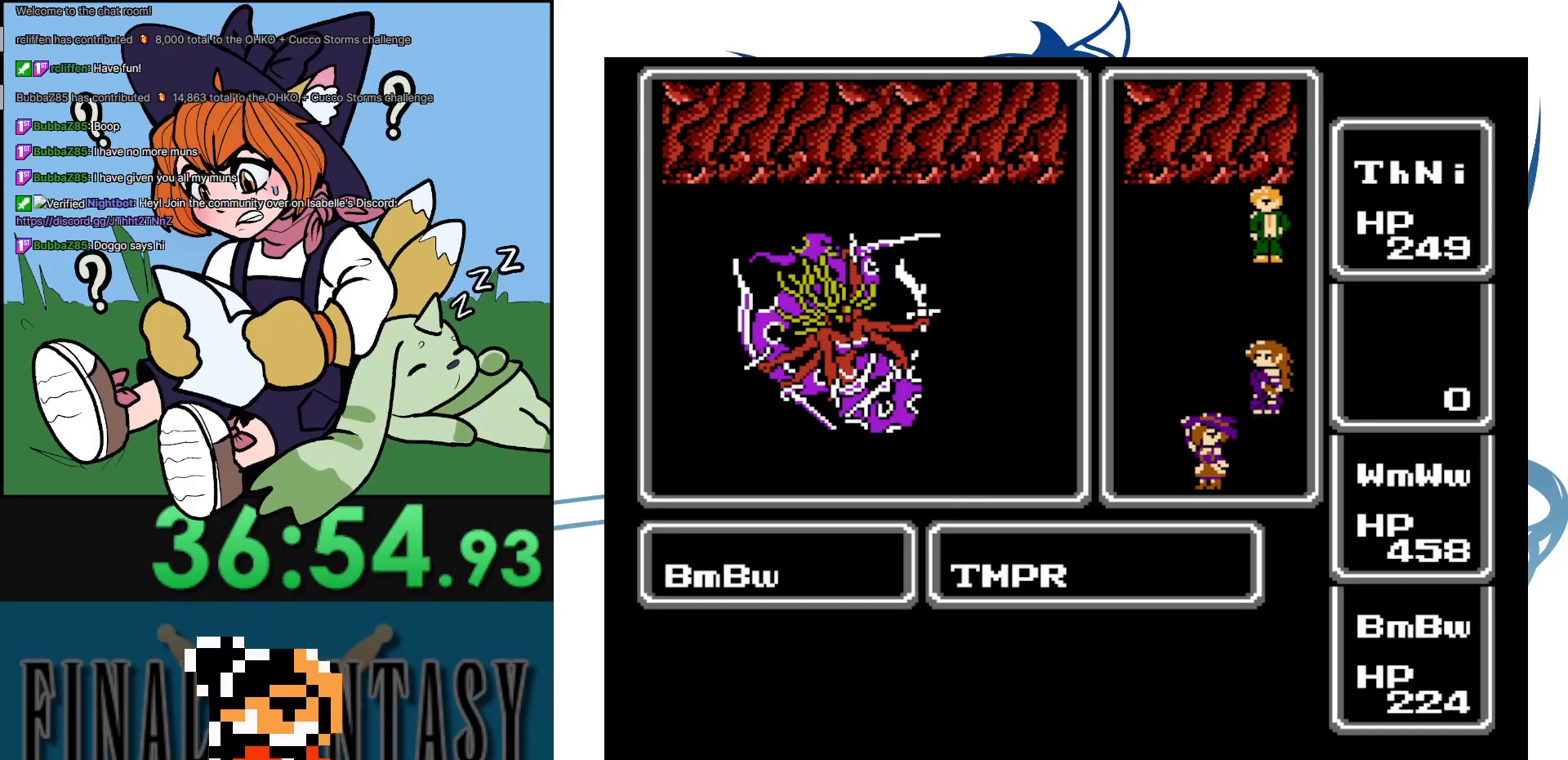
{"buttons": ["A"], "events": []}
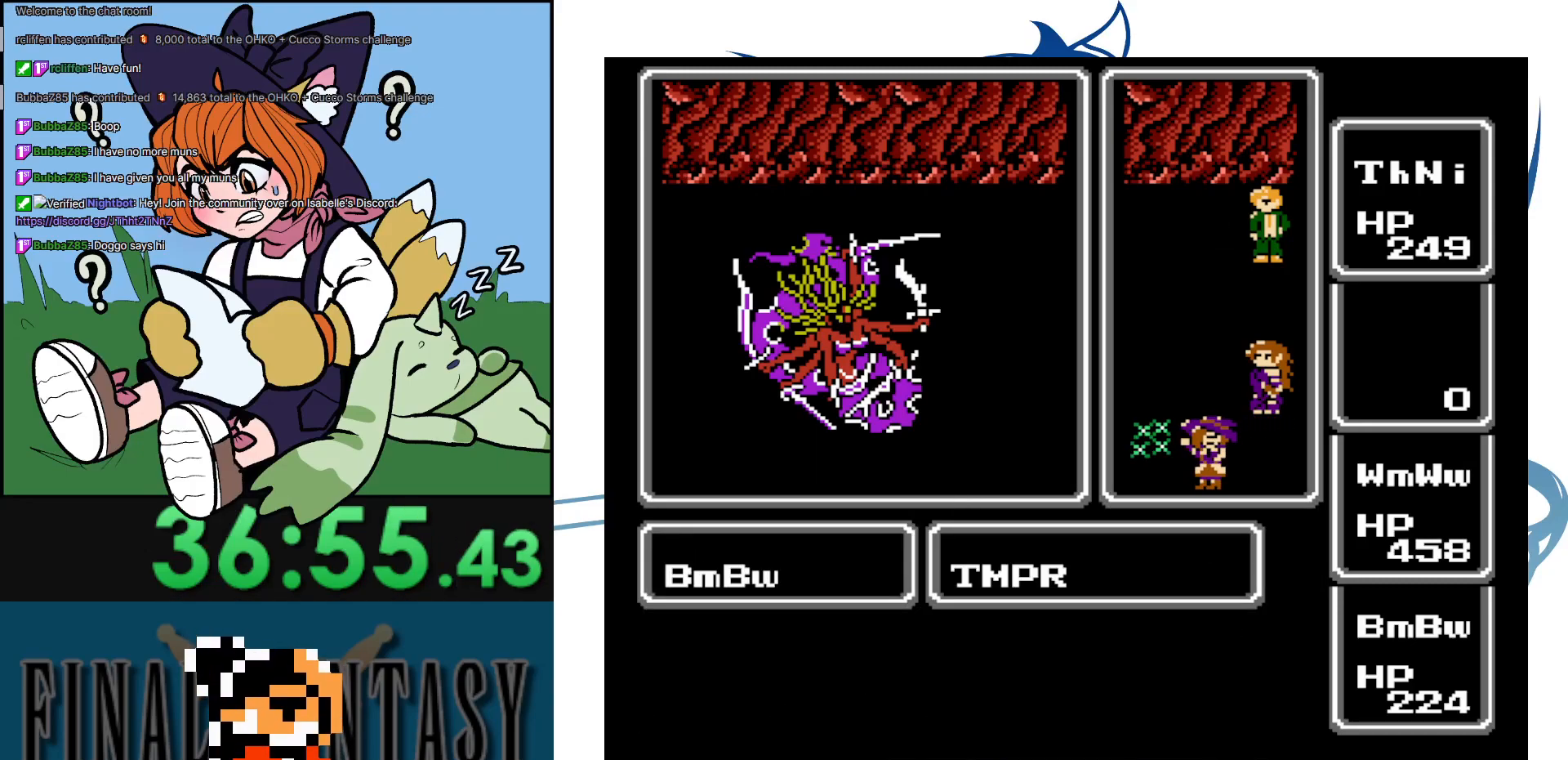
{"buttons": ["A"], "events": [[267, "A", "up"], [433, "A", "down"]]}
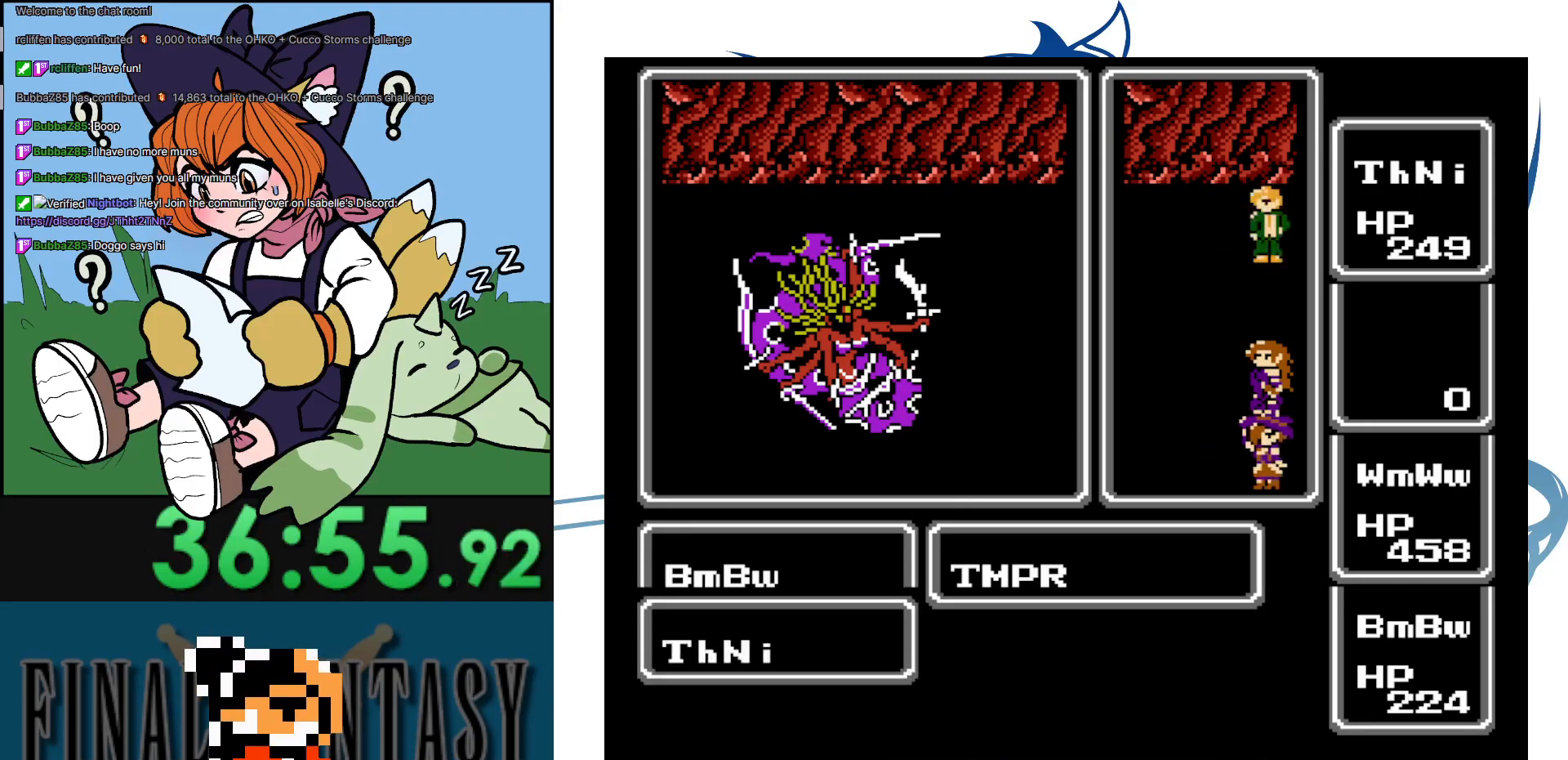
{"buttons": [], "events": [[67, "A", "up"], [183, "A", "down"], [317, "A", "up"], [383, "A", "down"], [500, "A", "up"]]}
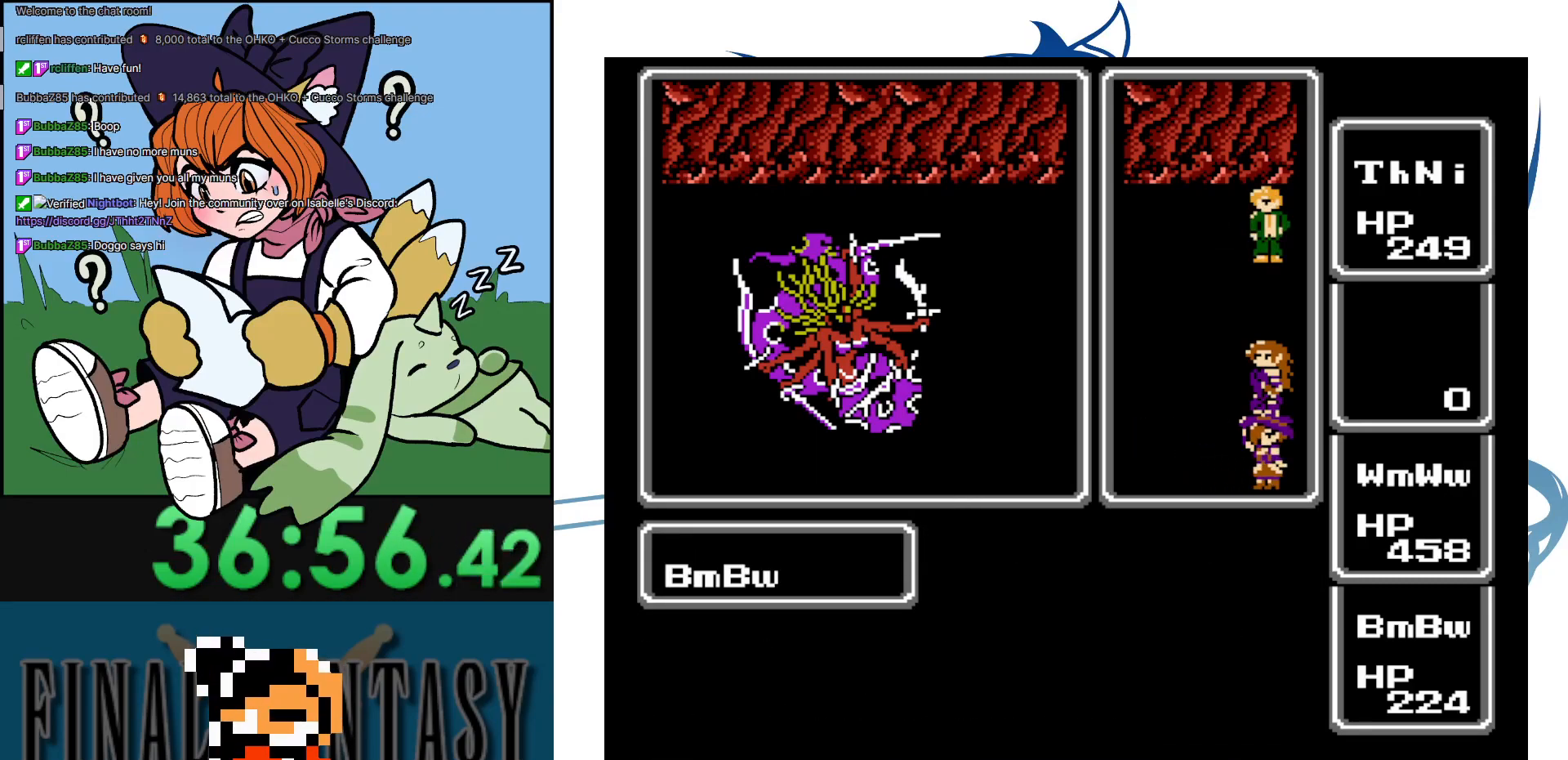
{"buttons": ["A"], "events": [[67, "A", "down"], [183, "A", "up"], [283, "A", "down"], [333, "A", "up"], [433, "A", "down"]]}
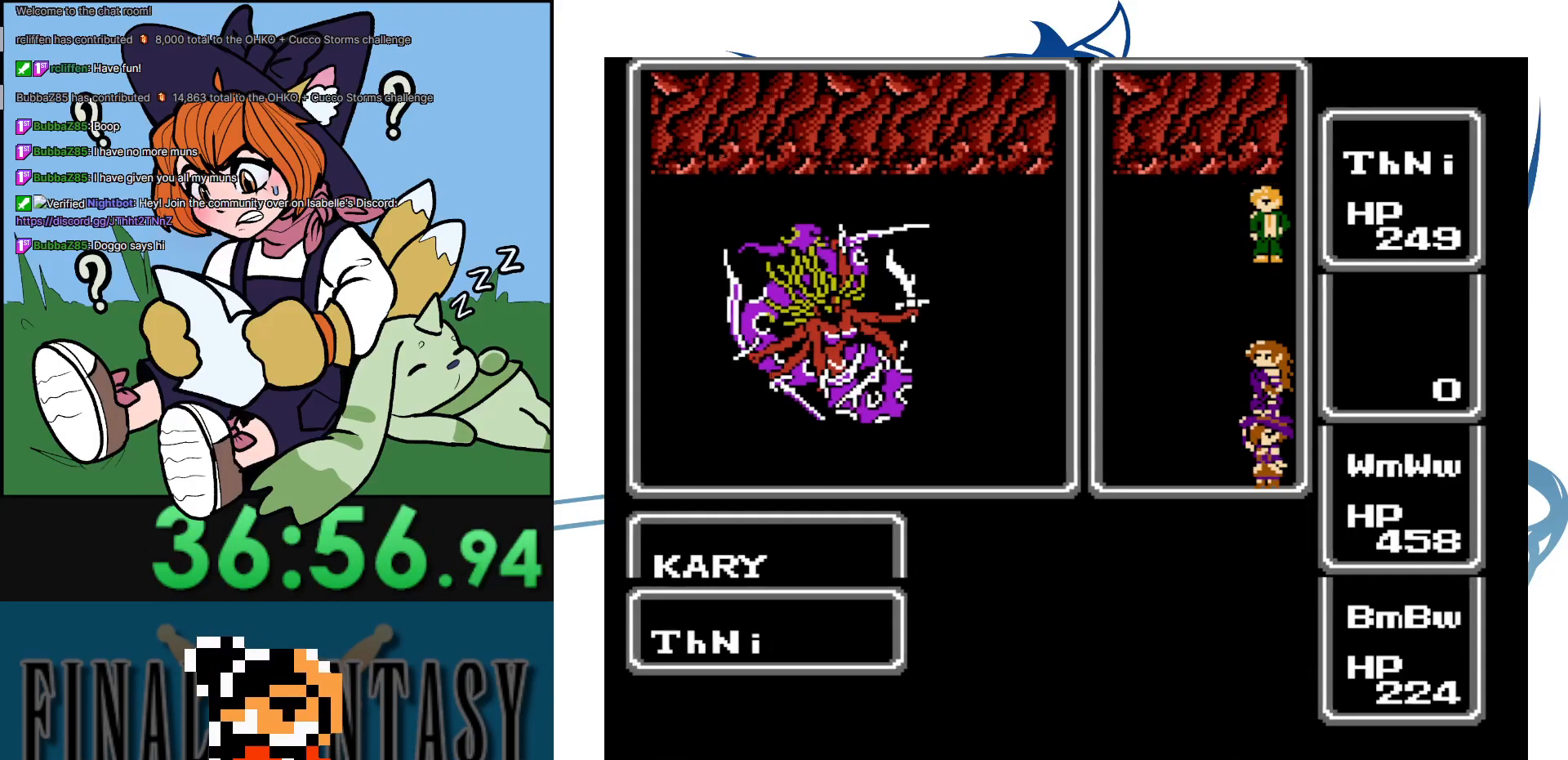
{"buttons": ["A"], "events": [[50, "A", "up"], [117, "A", "down"], [217, "A", "up"], [300, "A", "down"], [450, "A", "up"], [500, "A", "down"]]}
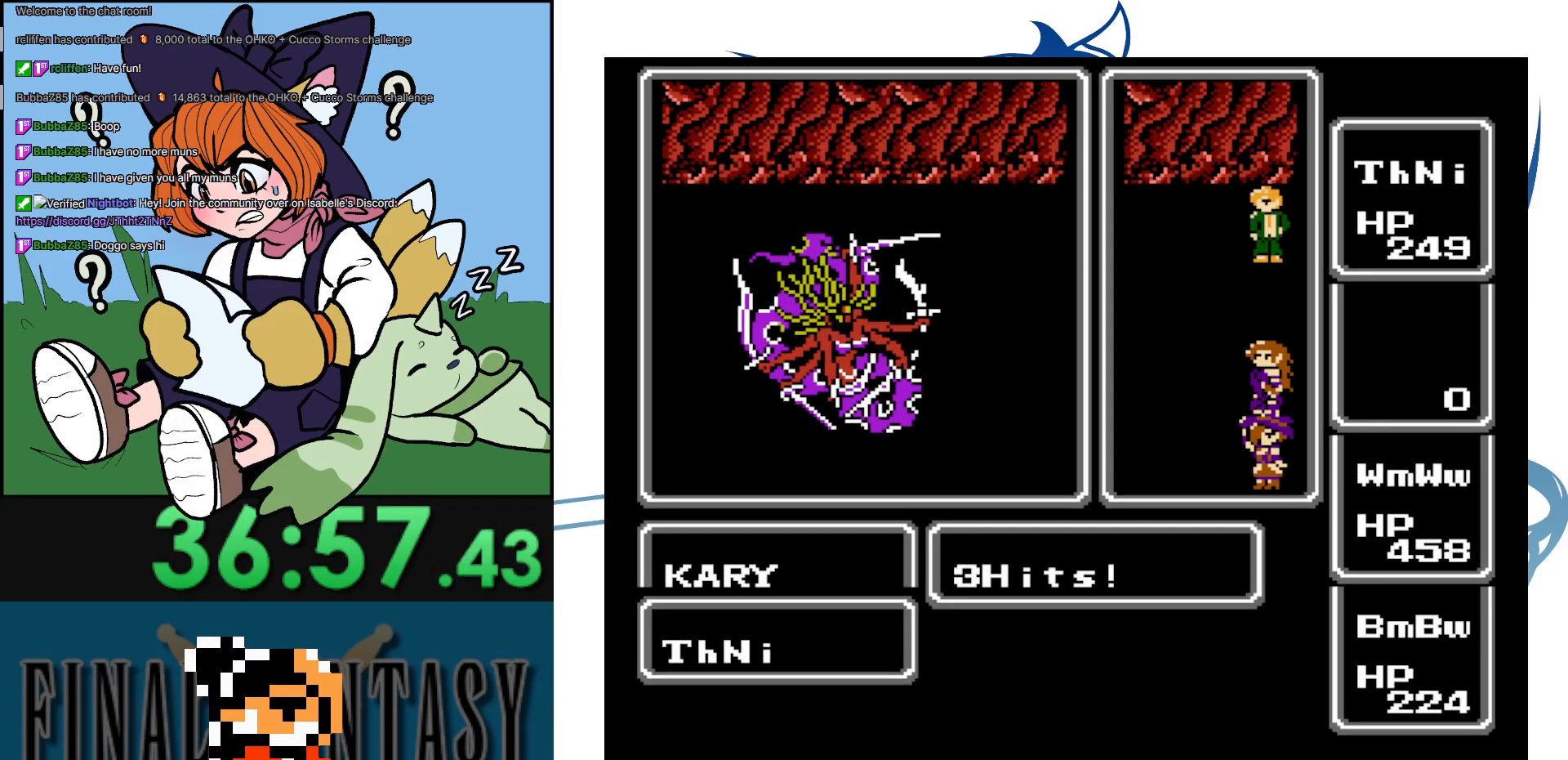
{"buttons": [], "events": [[100, "A", "up"], [150, "A", "down"], [267, "A", "up"], [350, "A", "down"], [467, "A", "up"]]}
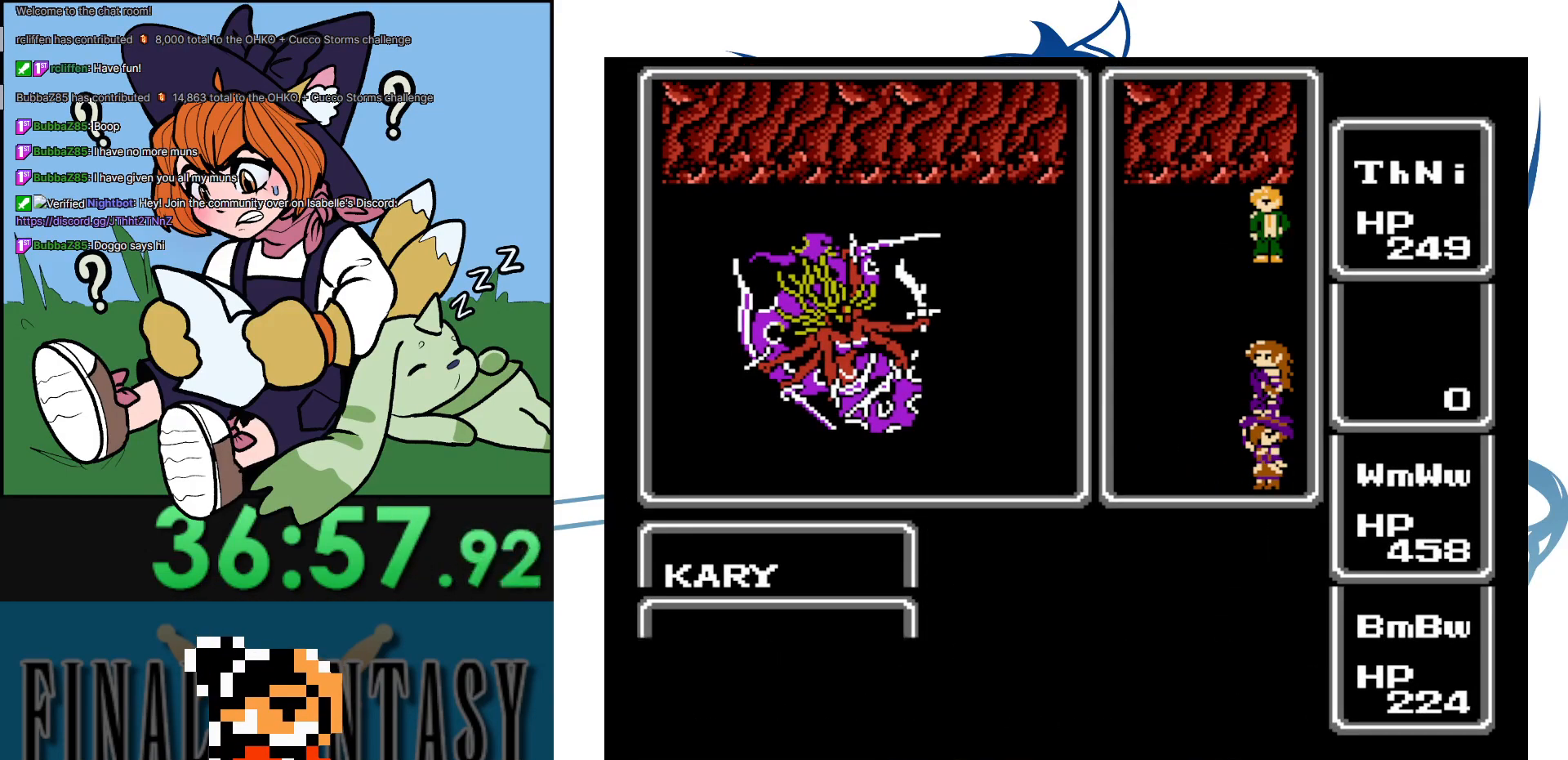
{"buttons": ["A"], "events": [[33, "A", "down"], [150, "A", "up"], [267, "A", "down"], [400, "A", "up"], [500, "A", "down"]]}
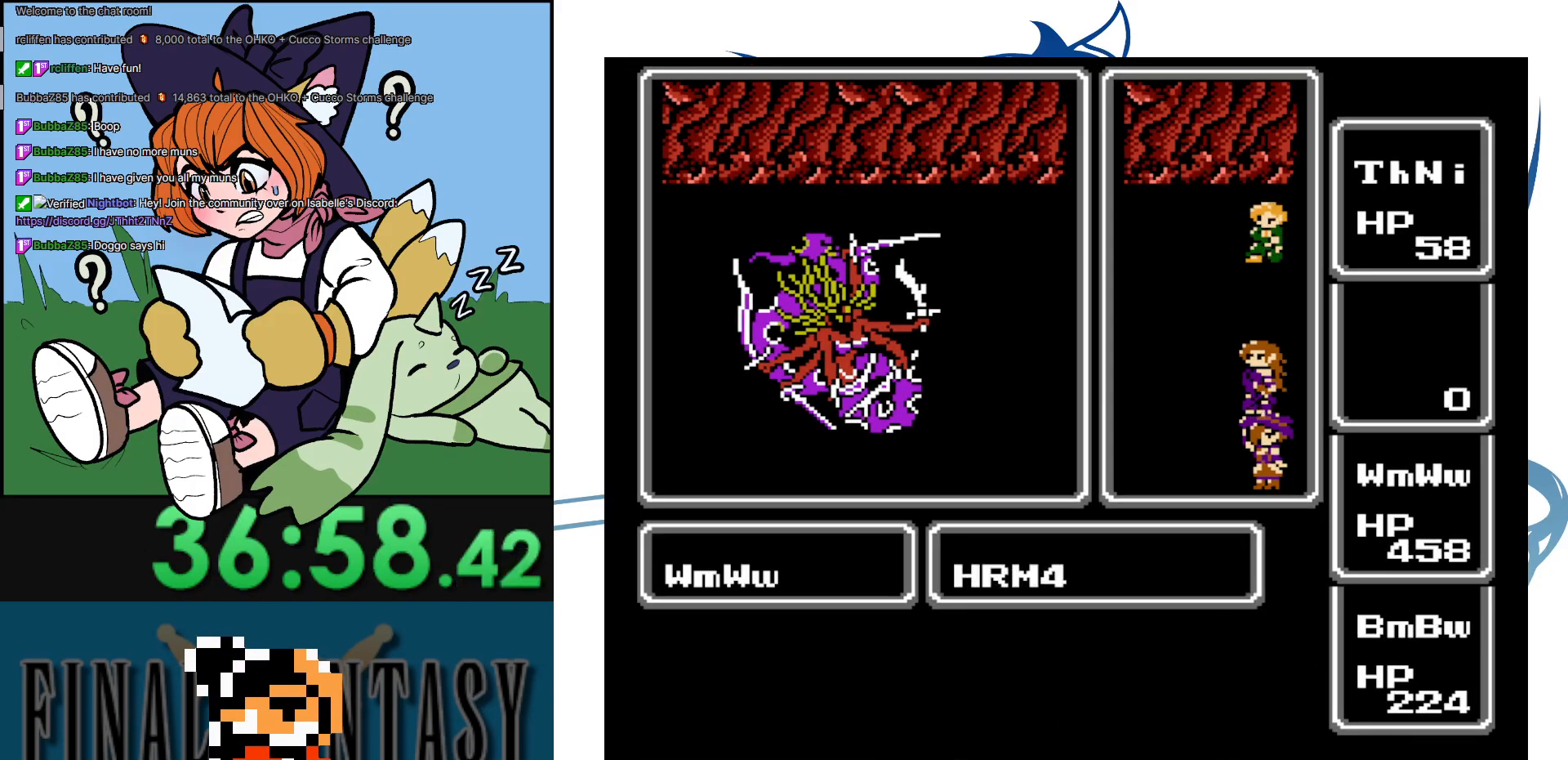
{"buttons": ["A"], "events": [[150, "A", "up"], [250, "A", "down"], [383, "A", "up"], [483, "A", "down"]]}
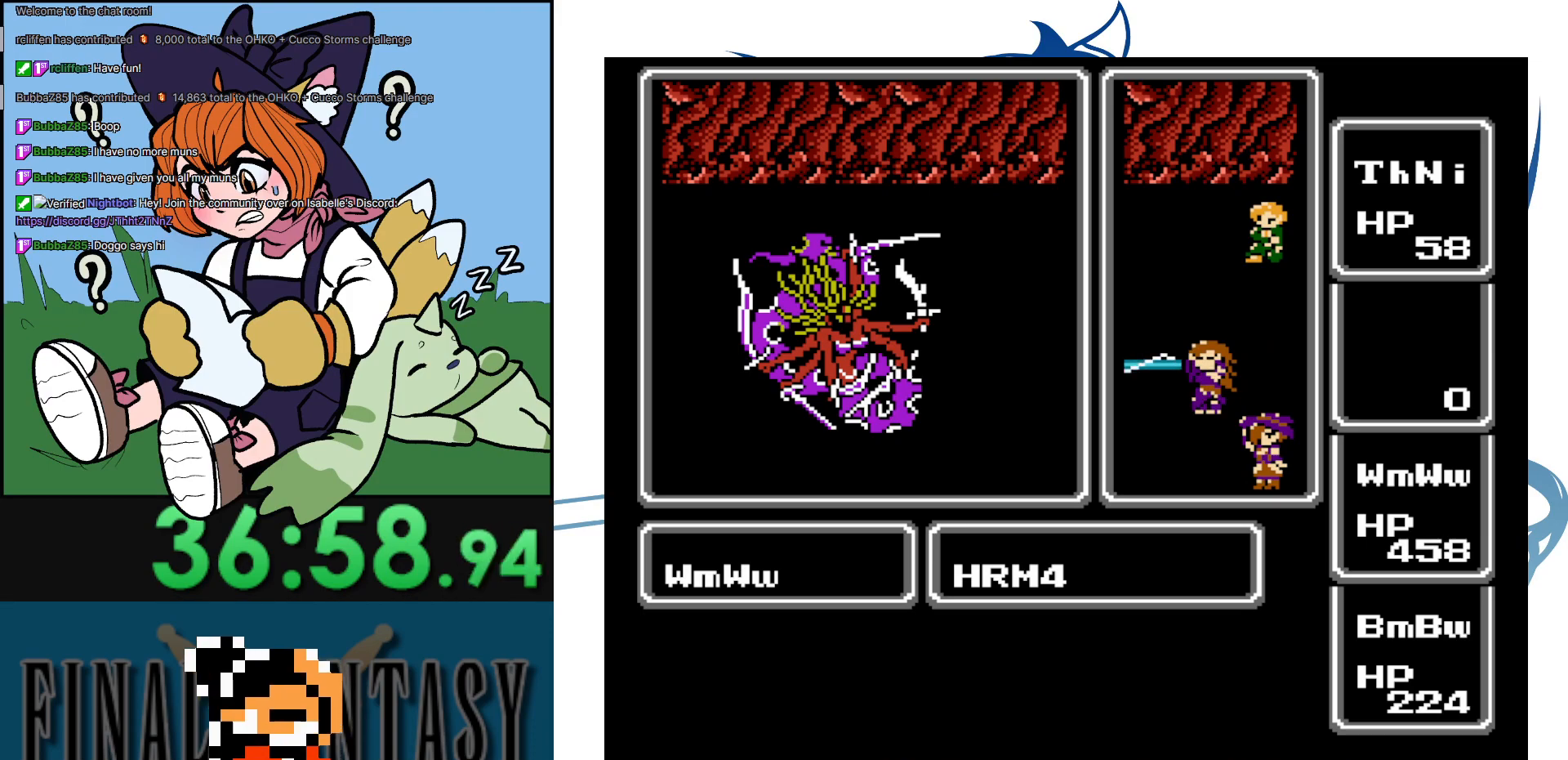
{"buttons": ["A"], "events": [[133, "A", "up"], [217, "A", "down"], [317, "A", "up"], [417, "A", "down"]]}
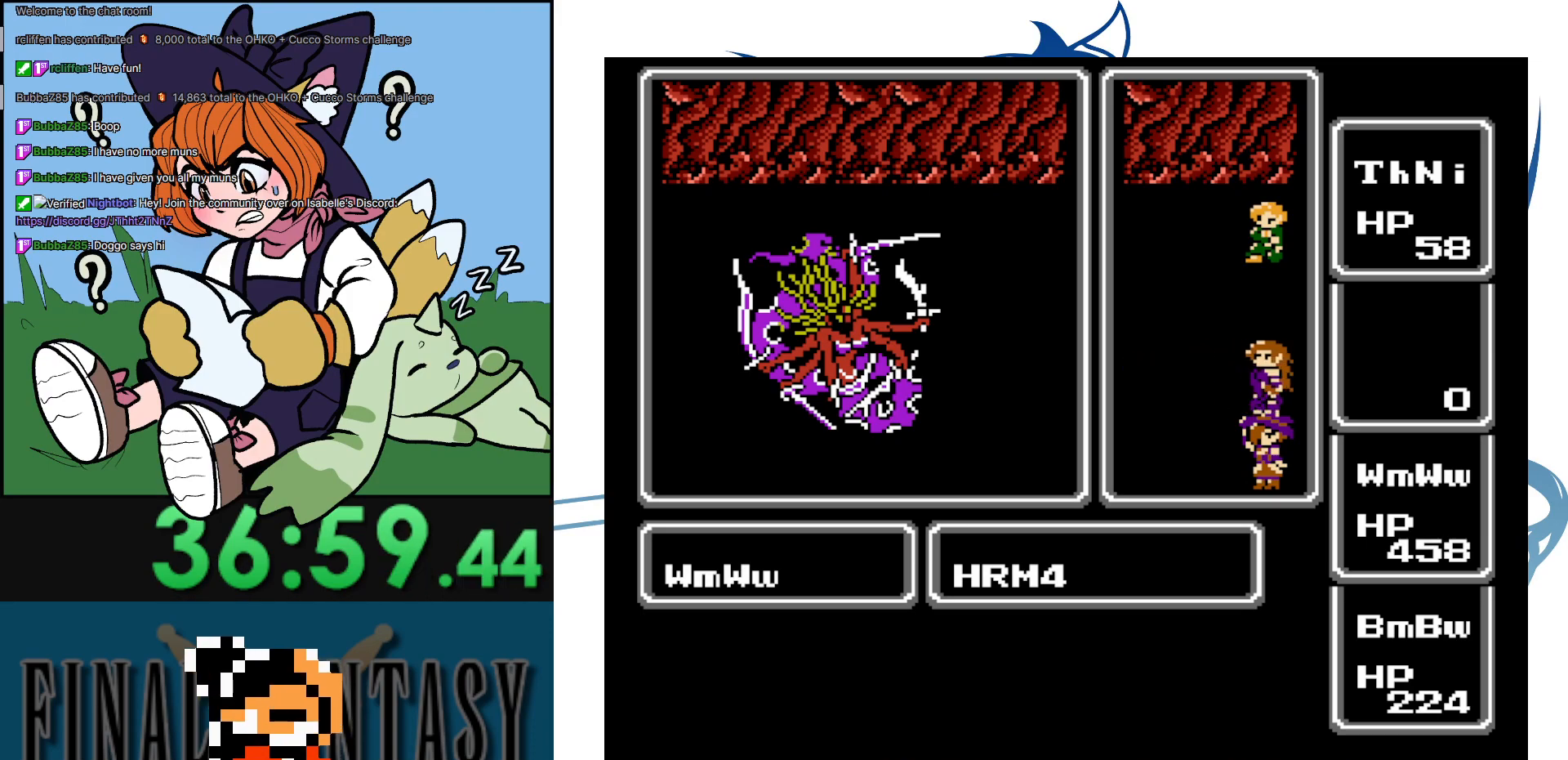
{"buttons": ["A"], "events": [[33, "A", "up"], [133, "A", "down"], [217, "A", "up"], [317, "A", "down"], [400, "A", "up"], [500, "A", "down"]]}
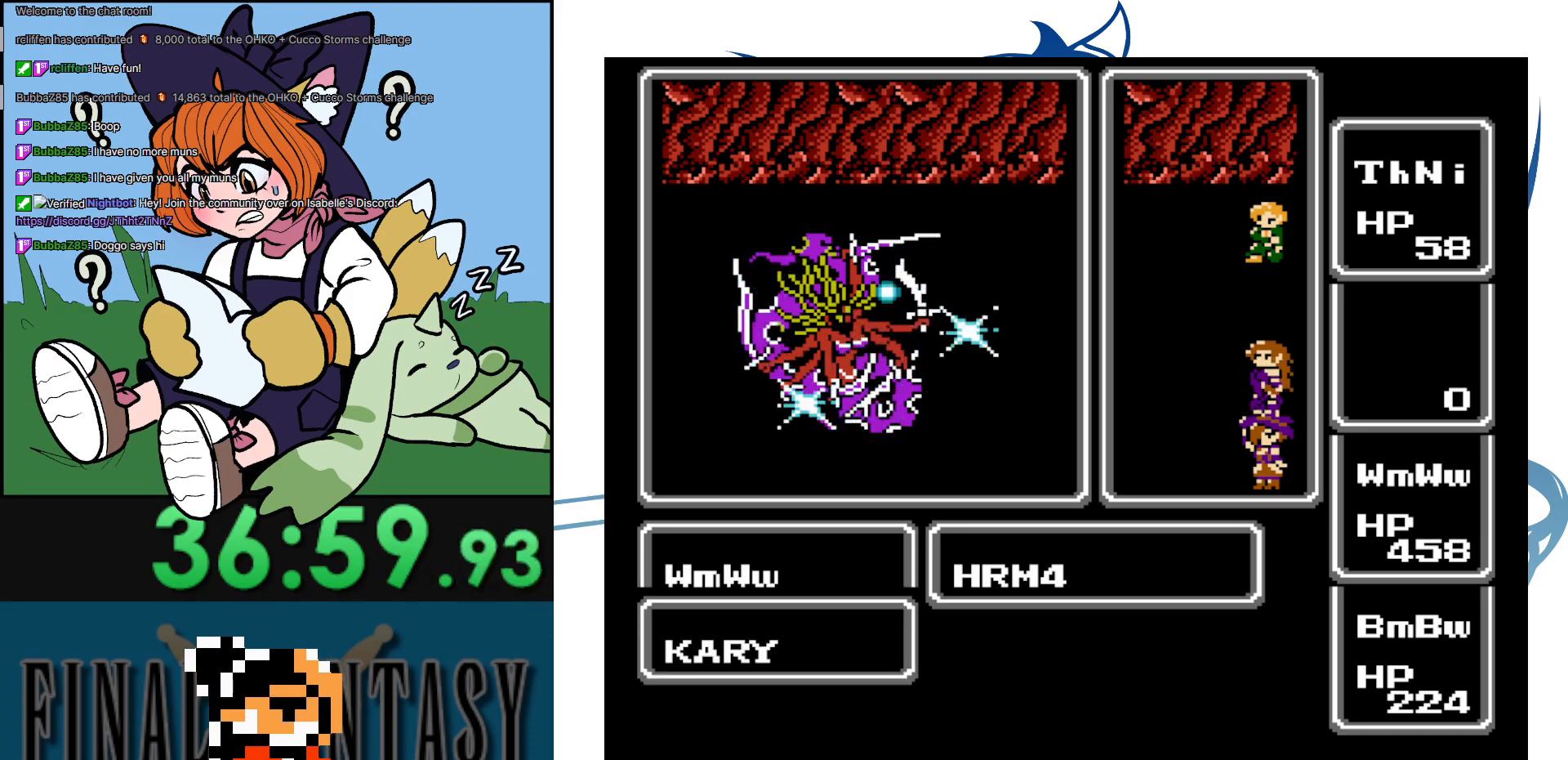
{"buttons": [], "events": [[100, "A", "up"], [183, "A", "down"], [317, "A", "up"], [350, "A", "down"], [467, "A", "up"]]}
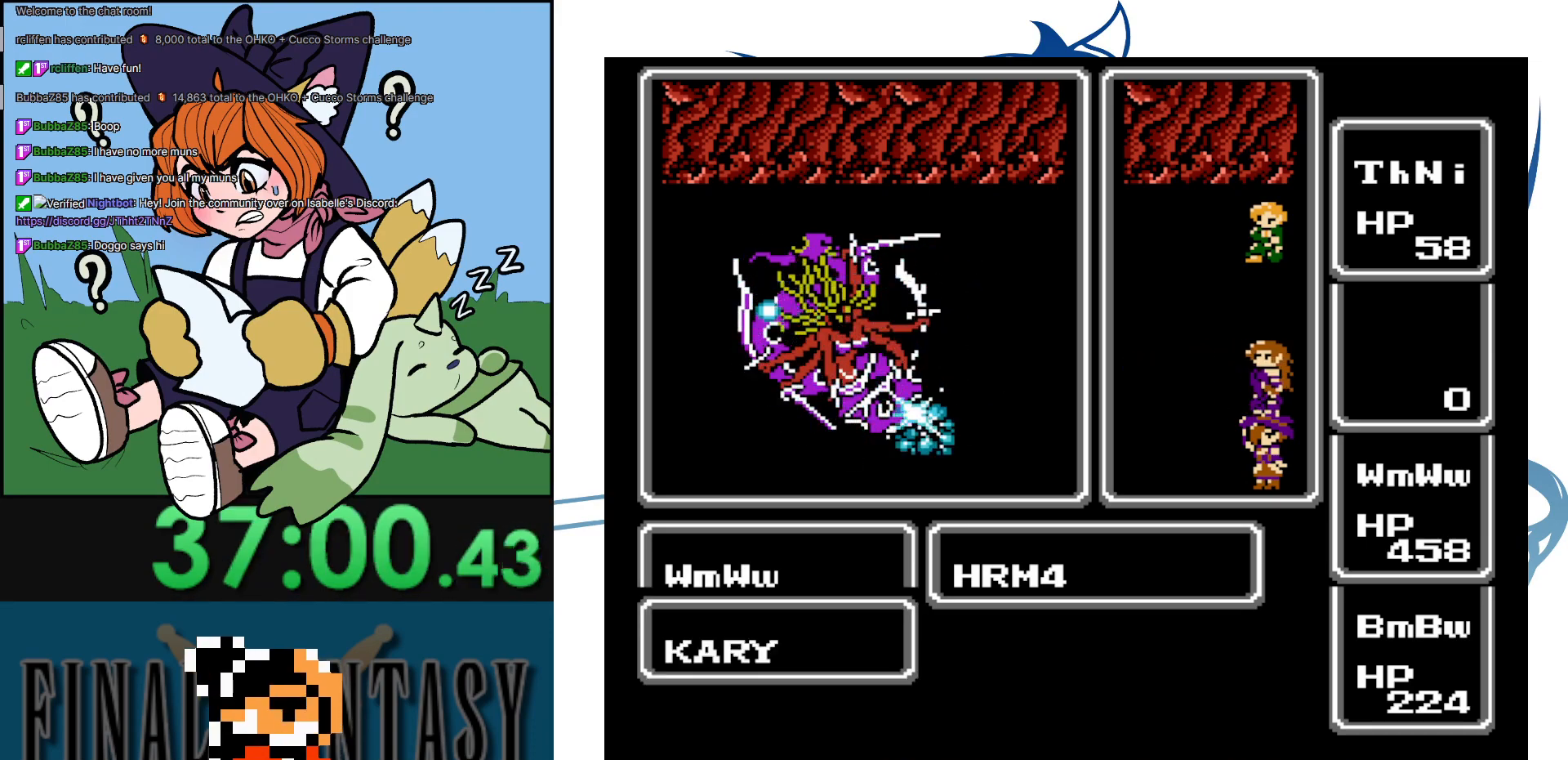
{"buttons": ["A"], "events": [[50, "A", "down"], [150, "A", "up"], [250, "A", "down"], [367, "A", "up"], [433, "A", "down"]]}
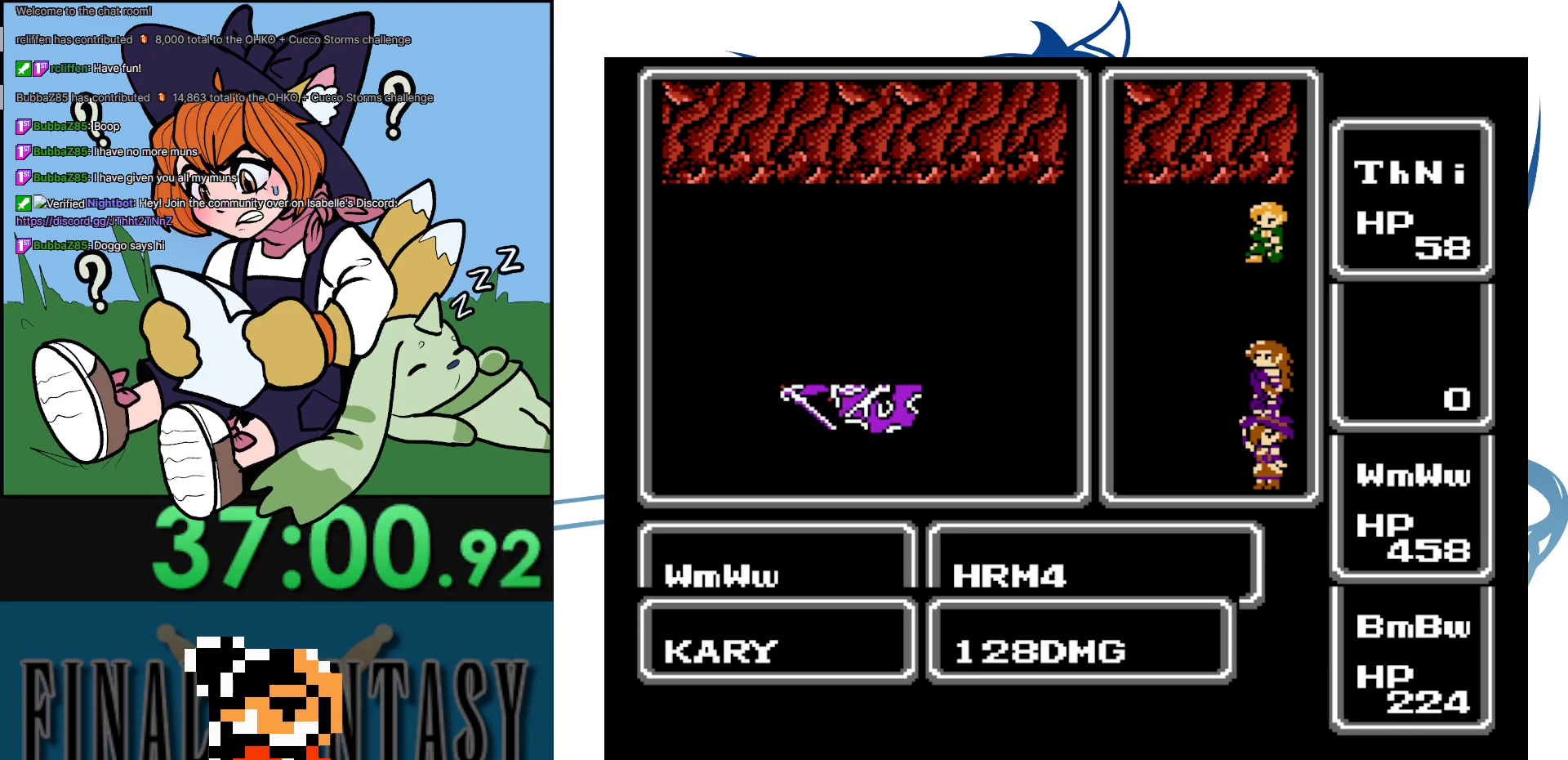
{"buttons": ["A"], "events": [[50, "A", "up"], [117, "A", "down"], [233, "A", "up"], [317, "A", "down"], [417, "A", "up"], [467, "A", "down"]]}
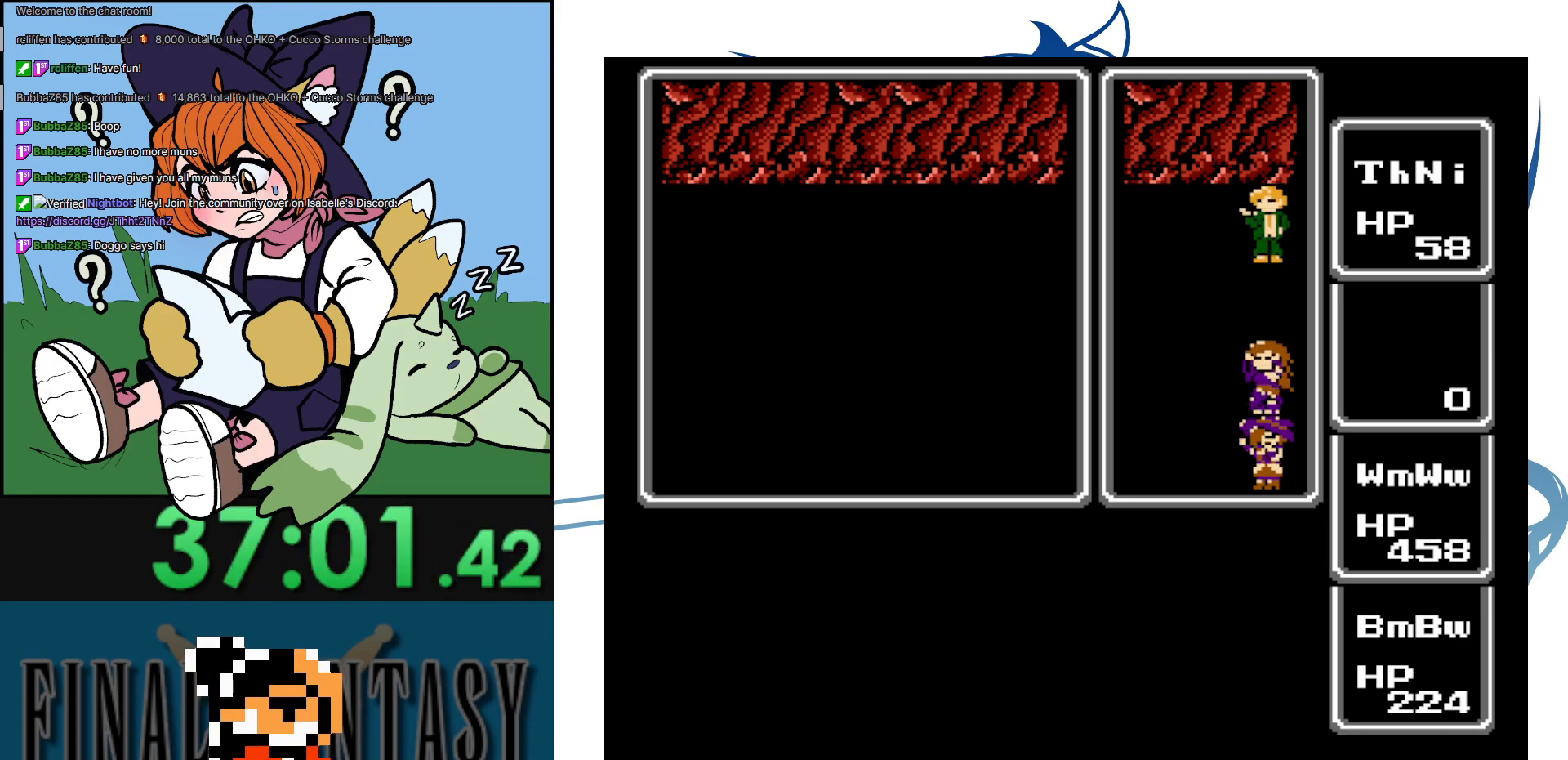
{"buttons": [], "events": [[117, "A", "up"], [167, "A", "down"], [283, "A", "up"], [367, "A", "down"], [467, "A", "up"]]}
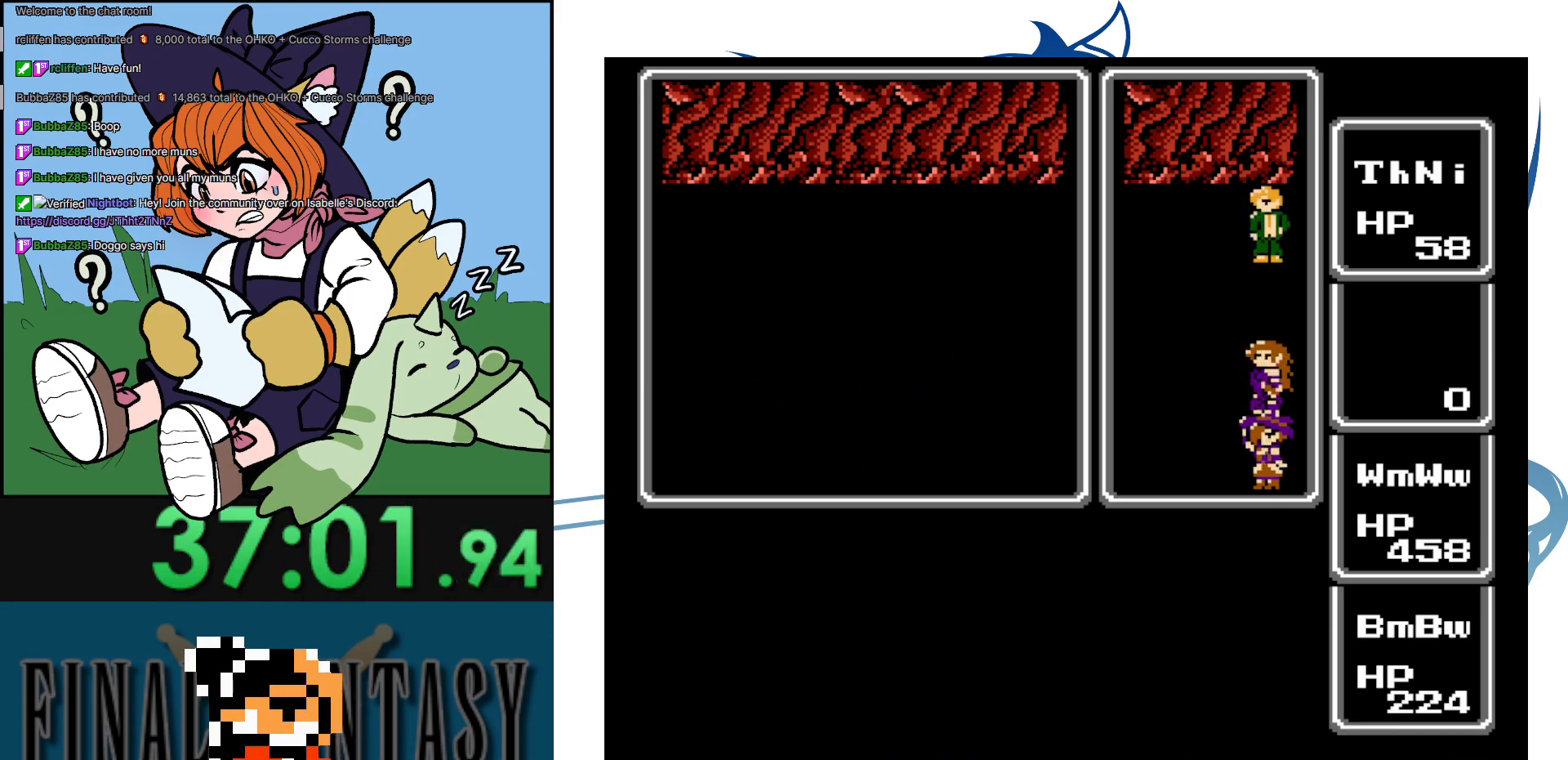
{"buttons": ["A"], "events": [[50, "A", "down"], [150, "A", "up"], [233, "A", "down"], [367, "A", "up"], [400, "A", "down"]]}
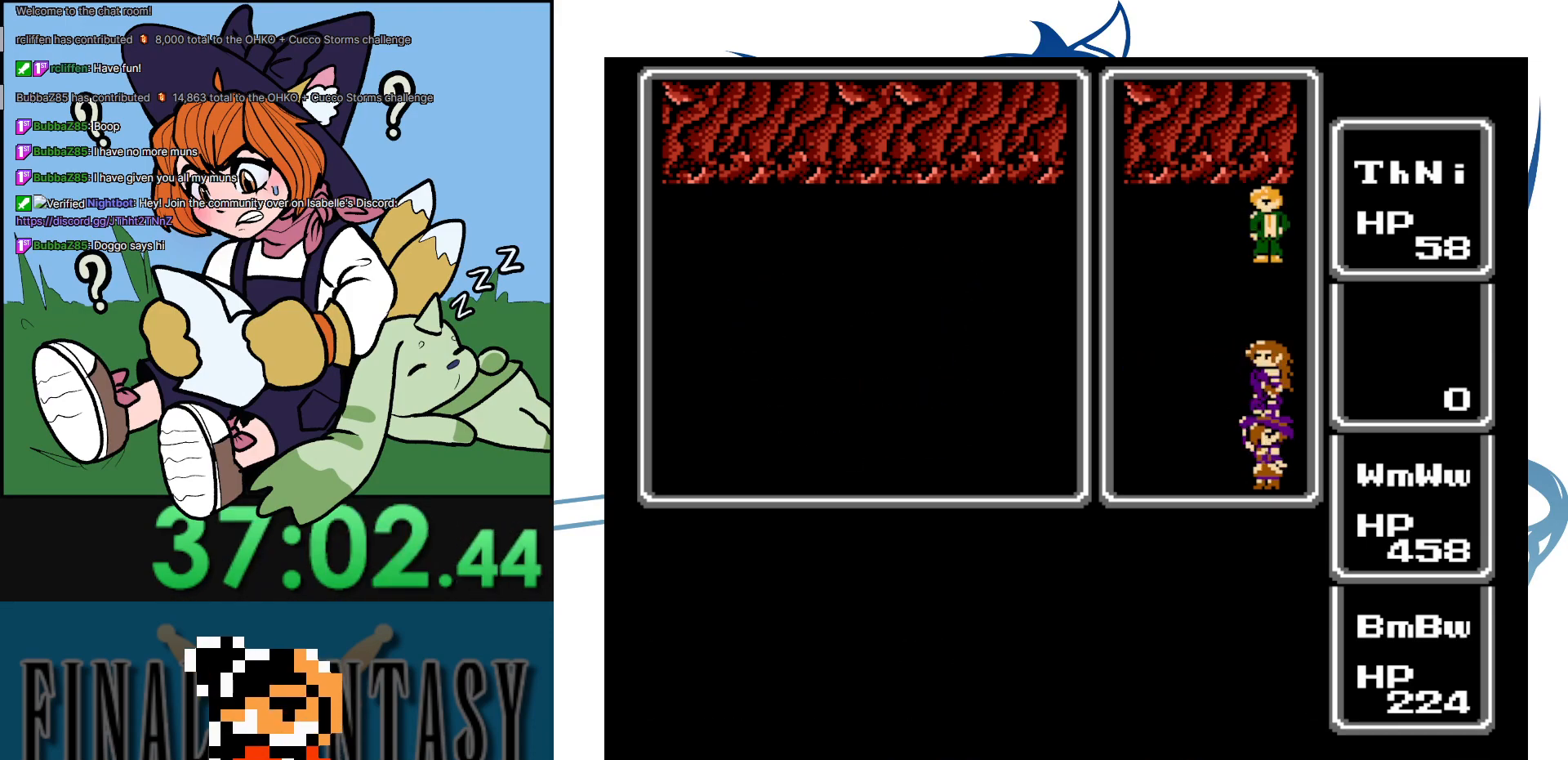
{"buttons": ["A"], "events": [[17, "A", "up"], [117, "A", "down"], [200, "A", "up"], [283, "A", "down"], [400, "A", "up"], [500, "A", "down"]]}
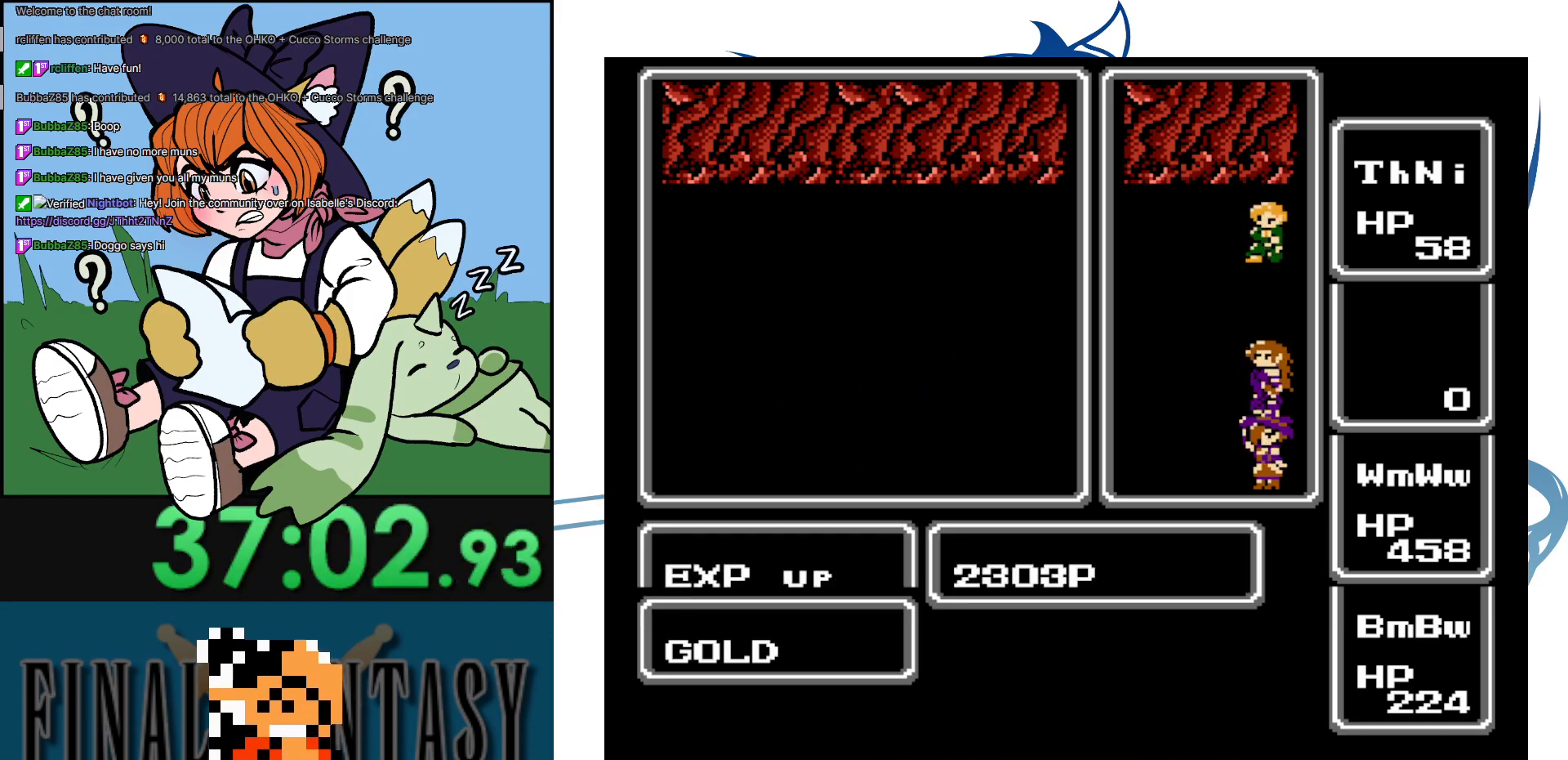
{"buttons": [], "events": [[83, "A", "up"], [167, "A", "down"], [267, "A", "up"], [333, "A", "down"], [450, "A", "up"]]}
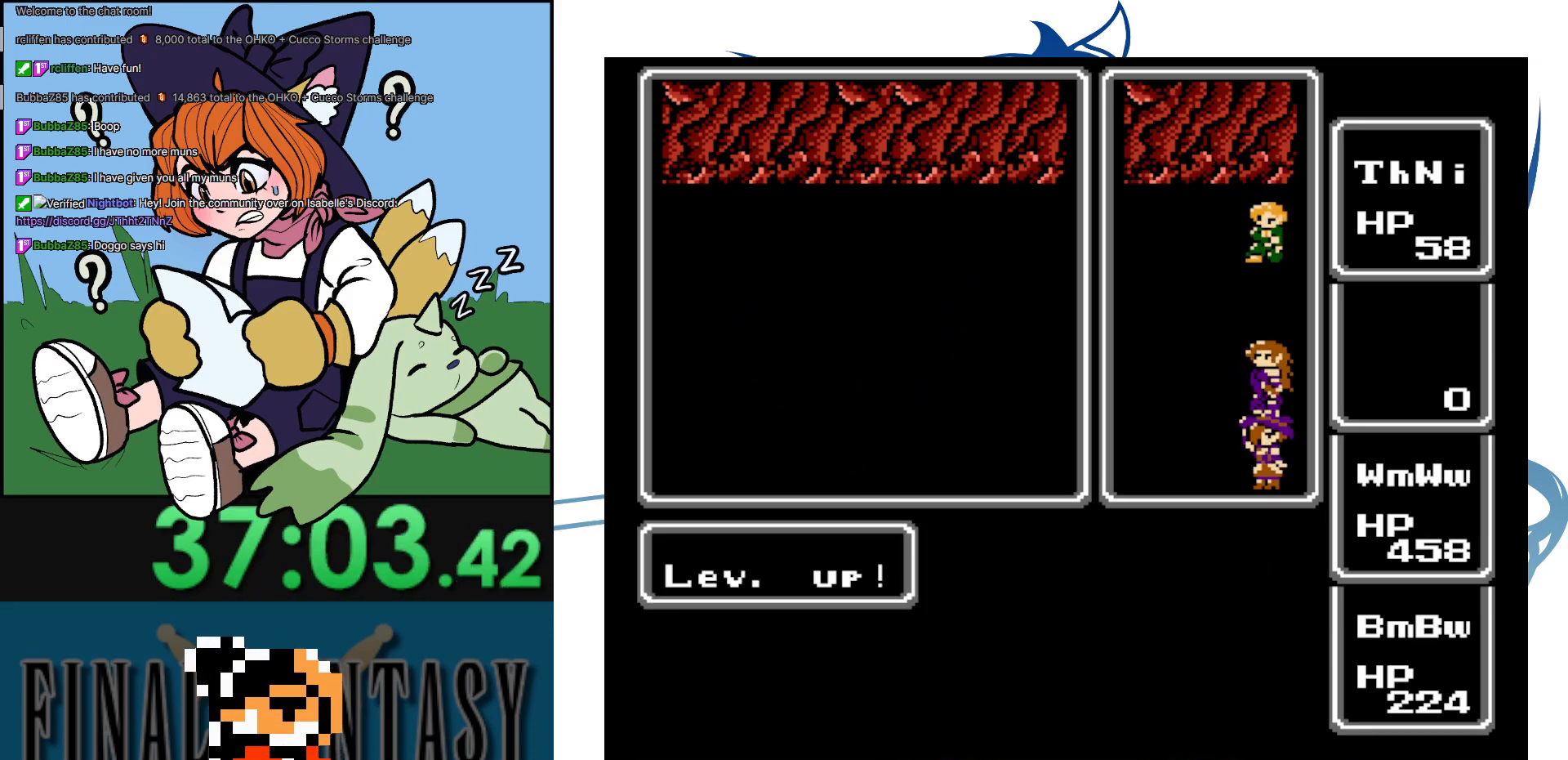
{"buttons": [], "events": [[17, "A", "down"], [117, "A", "up"], [183, "A", "down"], [300, "A", "up"], [350, "A", "down"], [450, "A", "up"]]}
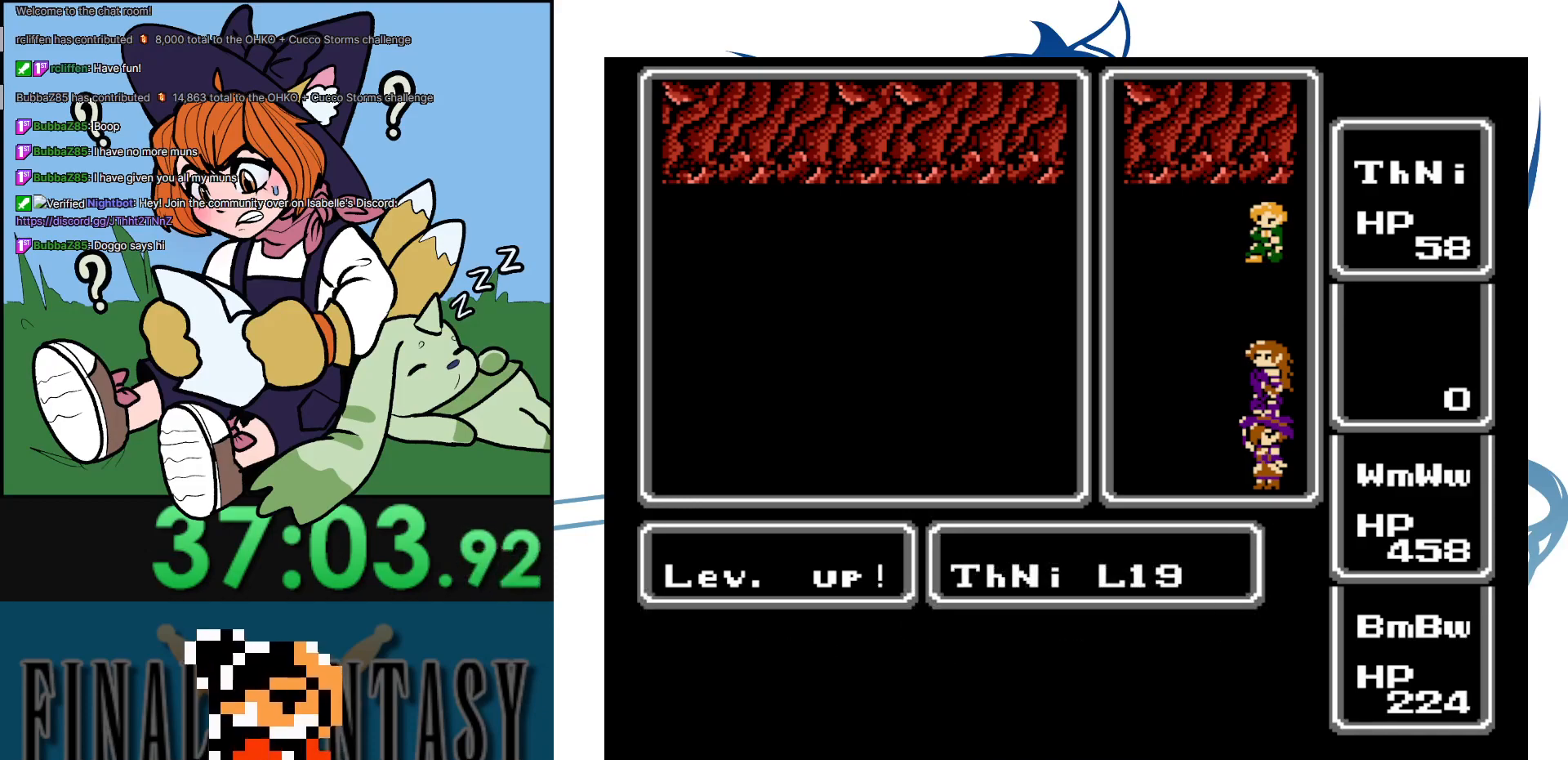
{"buttons": [], "events": [[17, "A", "down"], [117, "A", "up"], [200, "A", "down"], [300, "A", "up"], [350, "A", "down"], [450, "A", "up"]]}
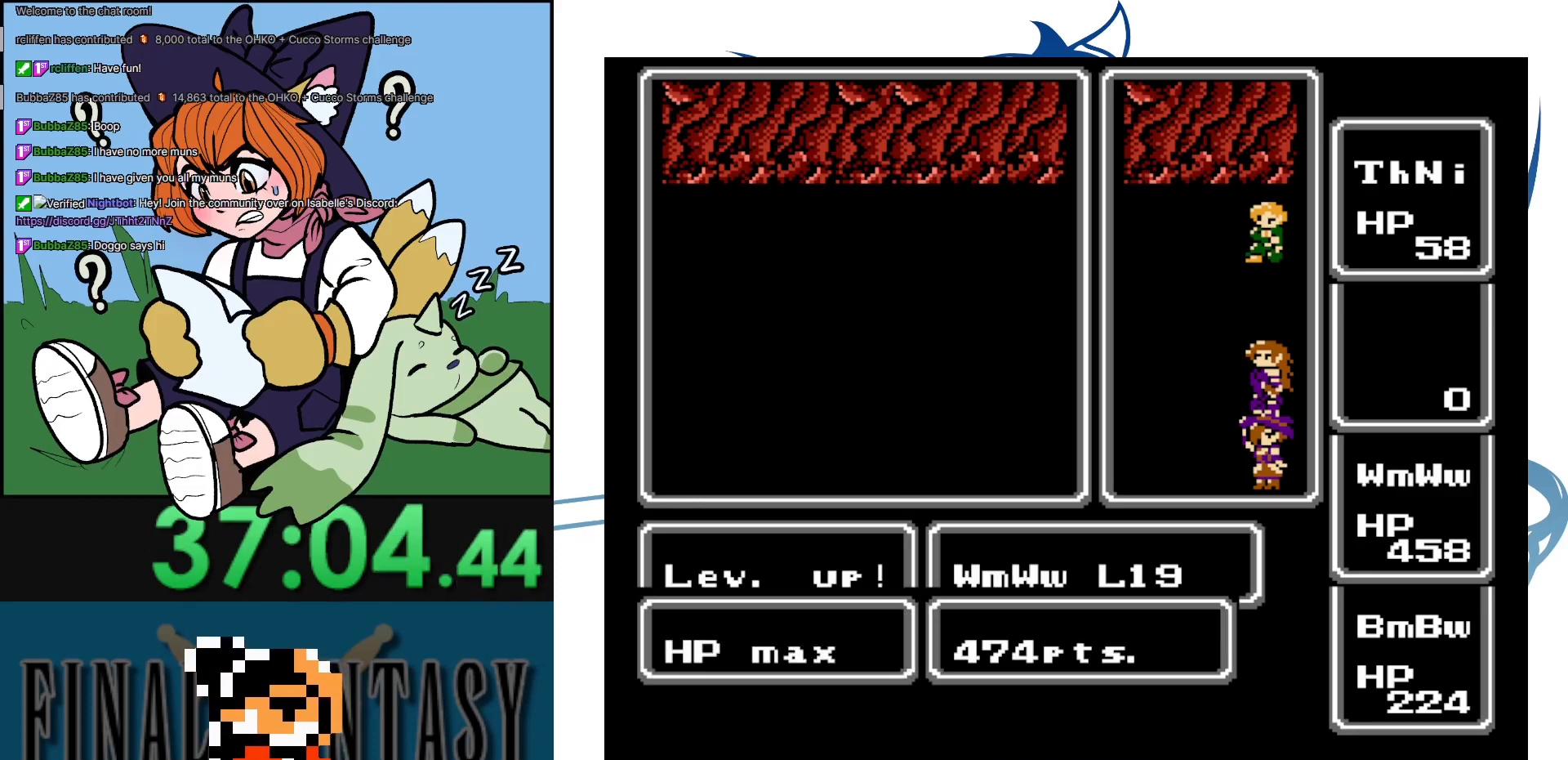
{"buttons": [], "events": [[17, "A", "down"], [100, "A", "up"], [183, "A", "down"], [283, "A", "up"], [333, "A", "down"], [417, "A", "up"]]}
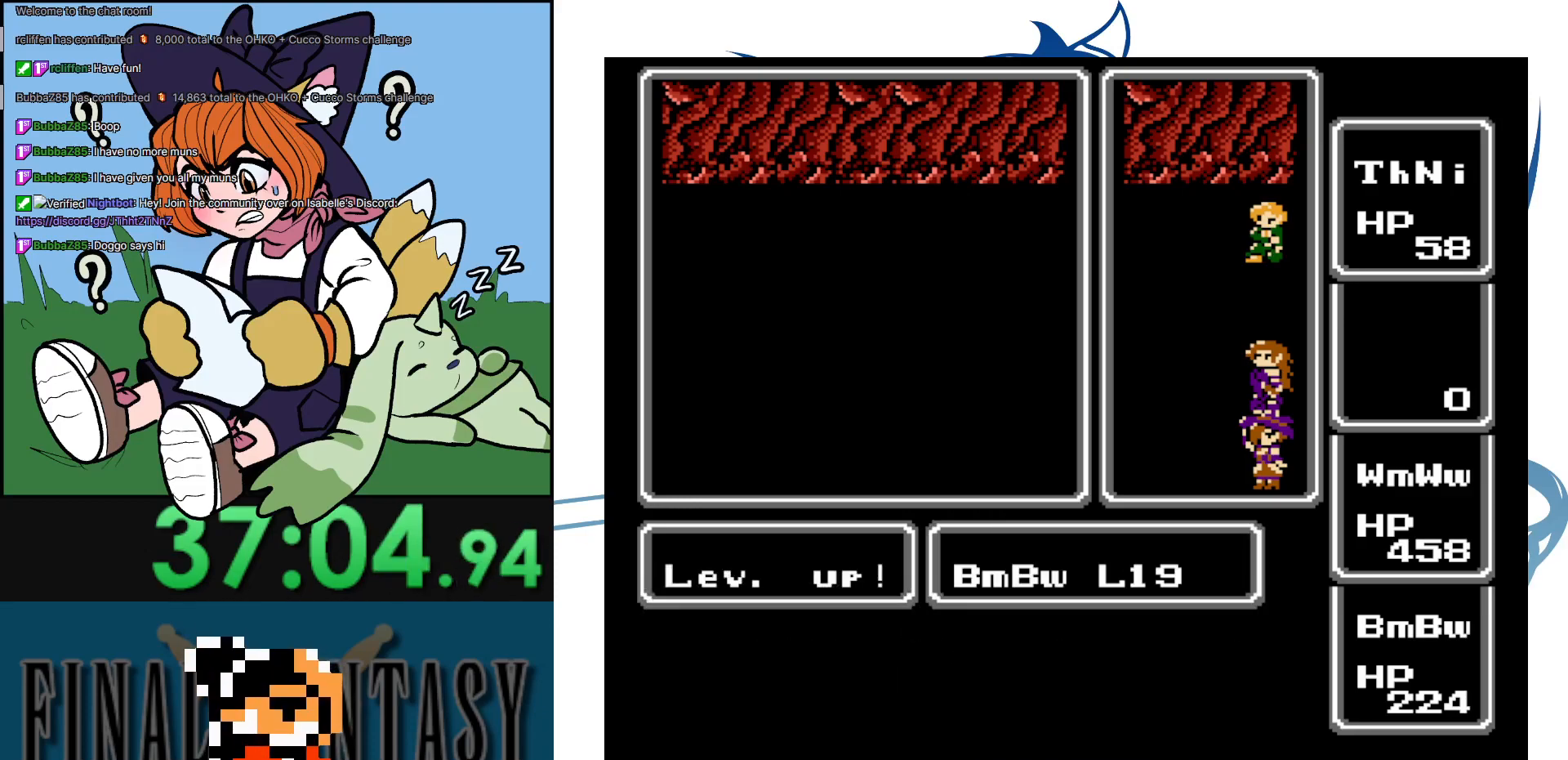
{"buttons": [], "events": [[17, "A", "down"], [67, "A", "up"], [300, "A", "down"], [400, "A", "up"]]}
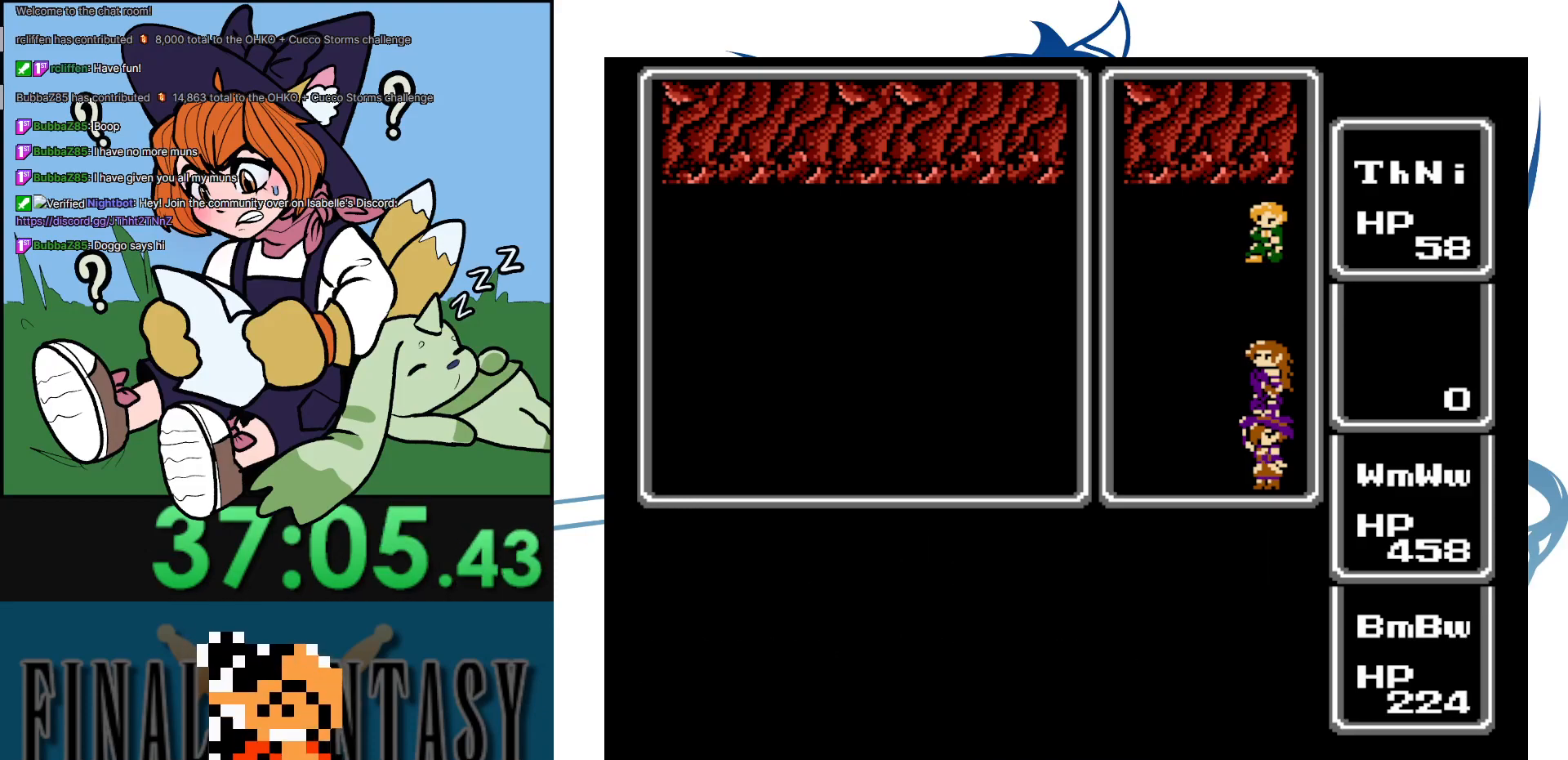
{"buttons": ["DPAD_UP"], "events": [[33, "A", "down"], [133, "A", "up"], [217, "A", "down"], [333, "A", "up"], [333, "DPAD_UP", "down"]]}
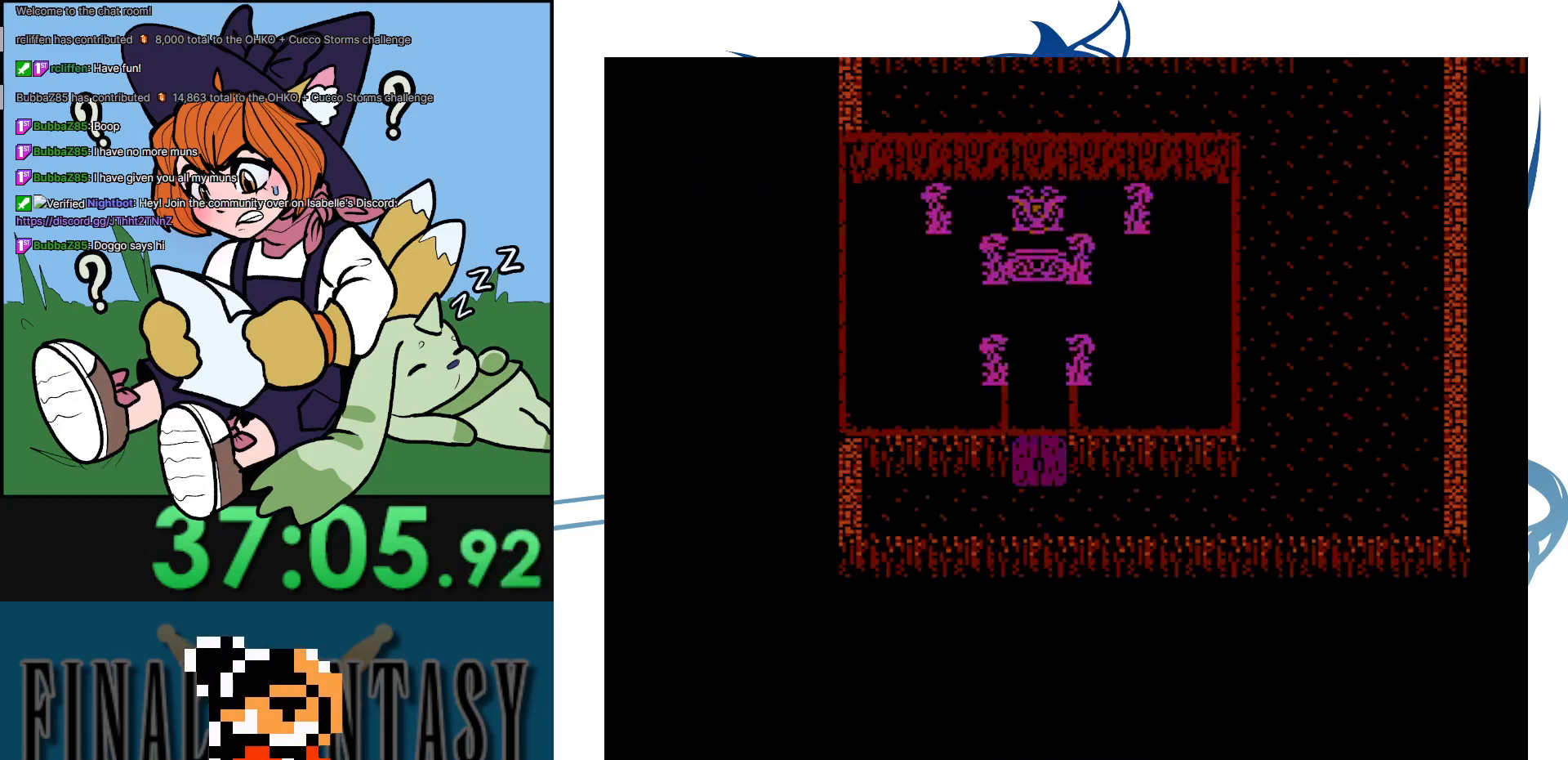
{"buttons": ["DPAD_UP"], "events": []}
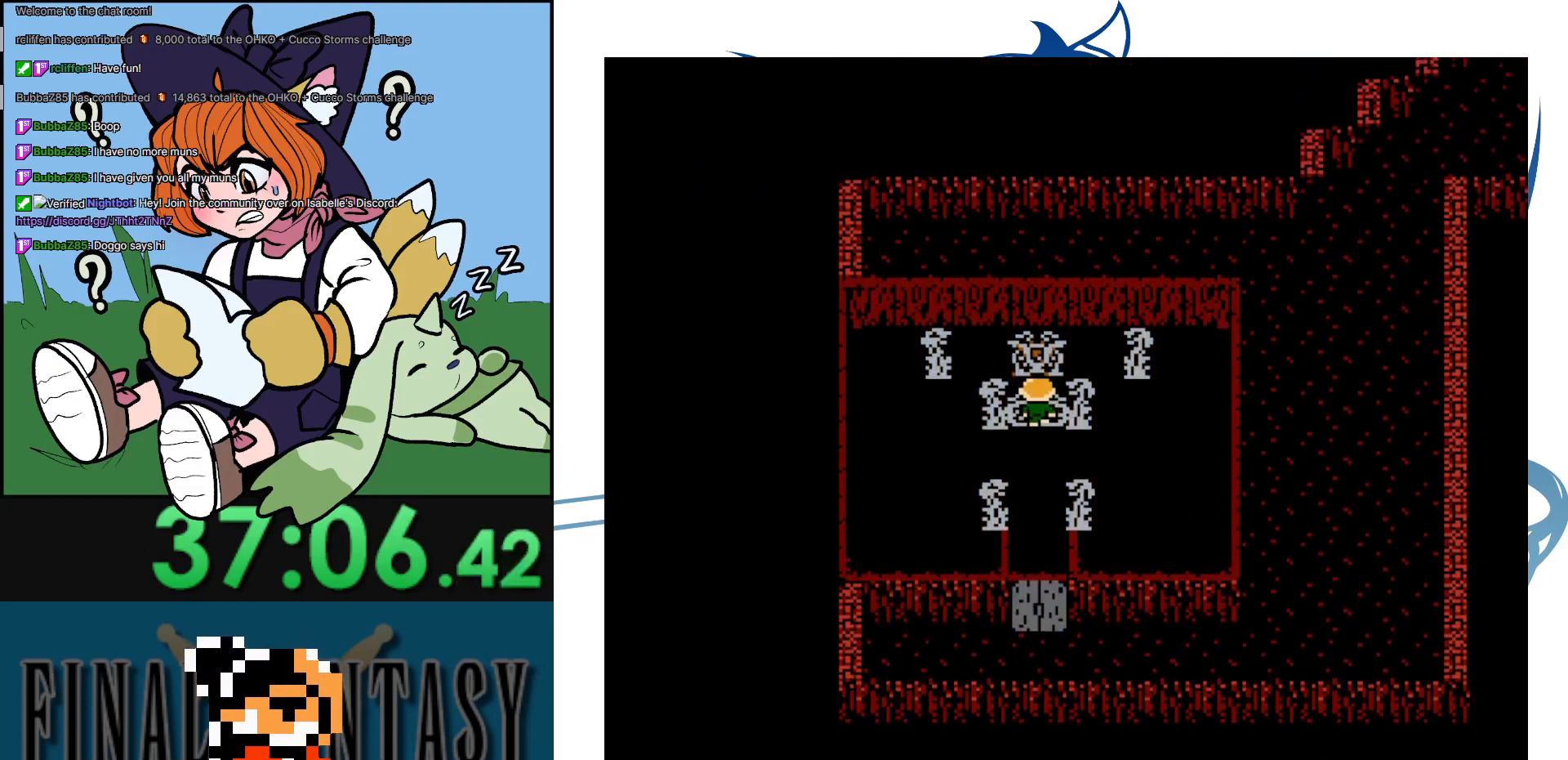
{"buttons": ["DPAD_UP"], "events": []}
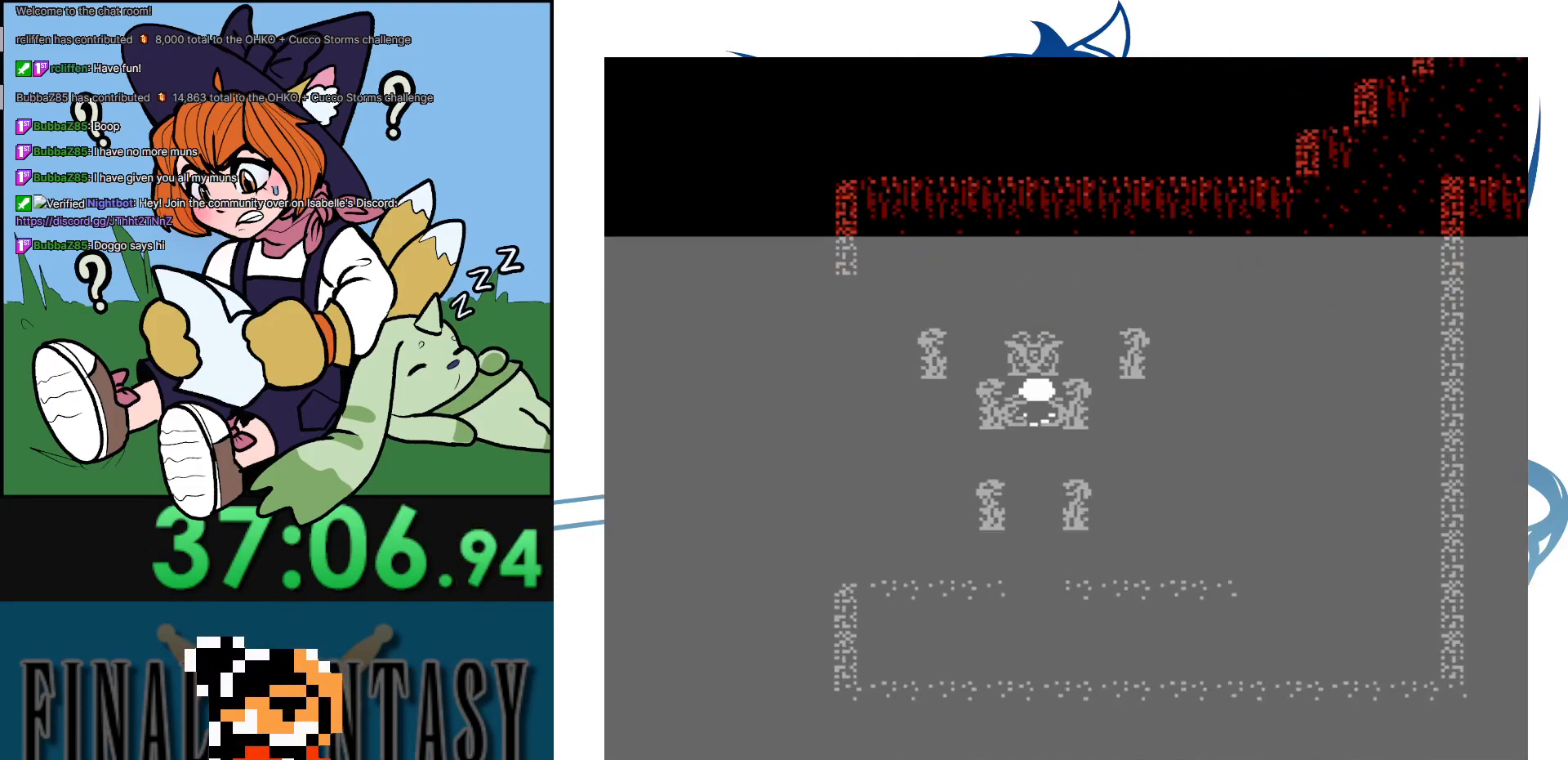
{"buttons": ["DPAD_UP"], "events": []}
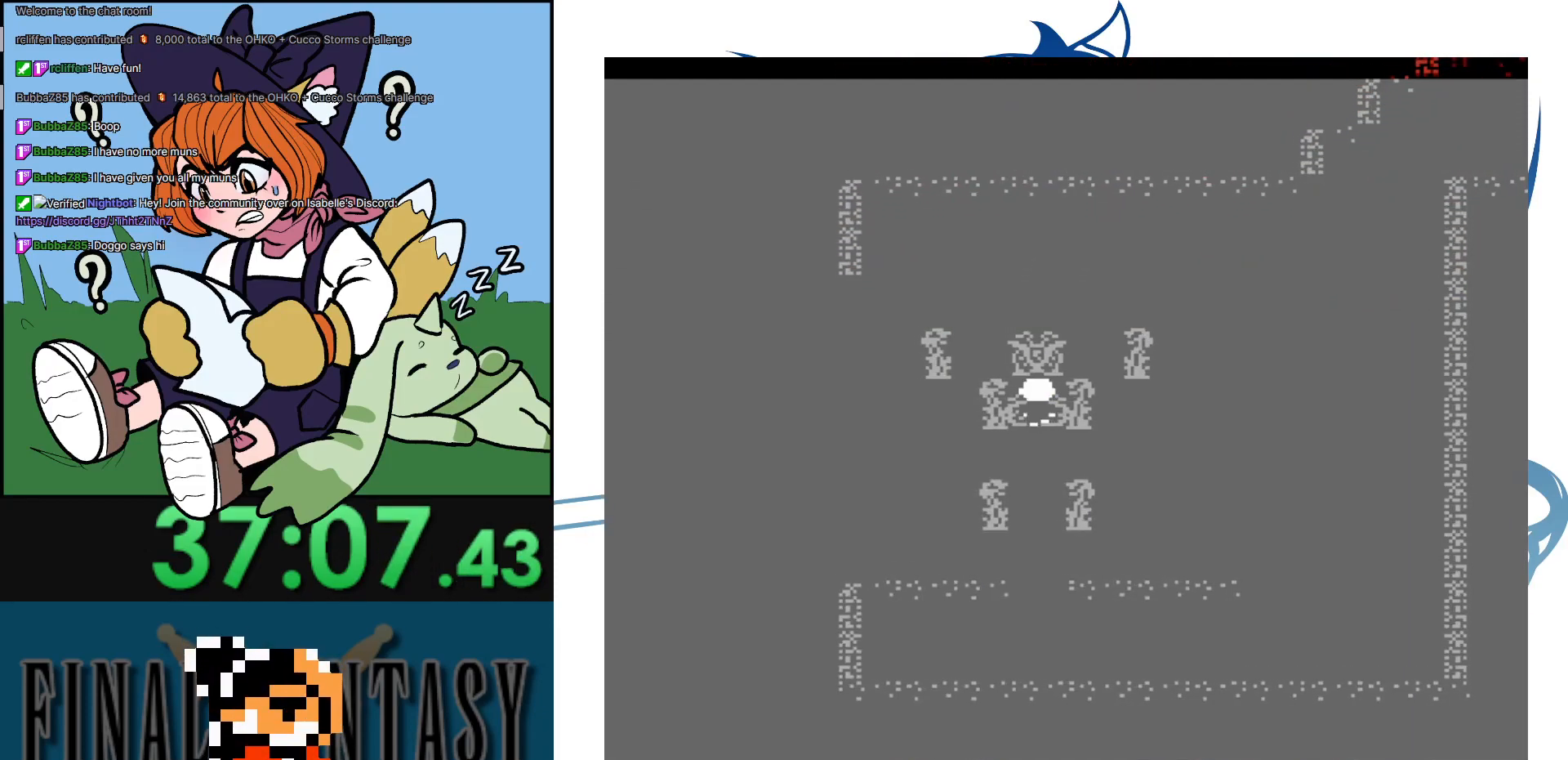
{"buttons": ["DPAD_UP"], "events": []}
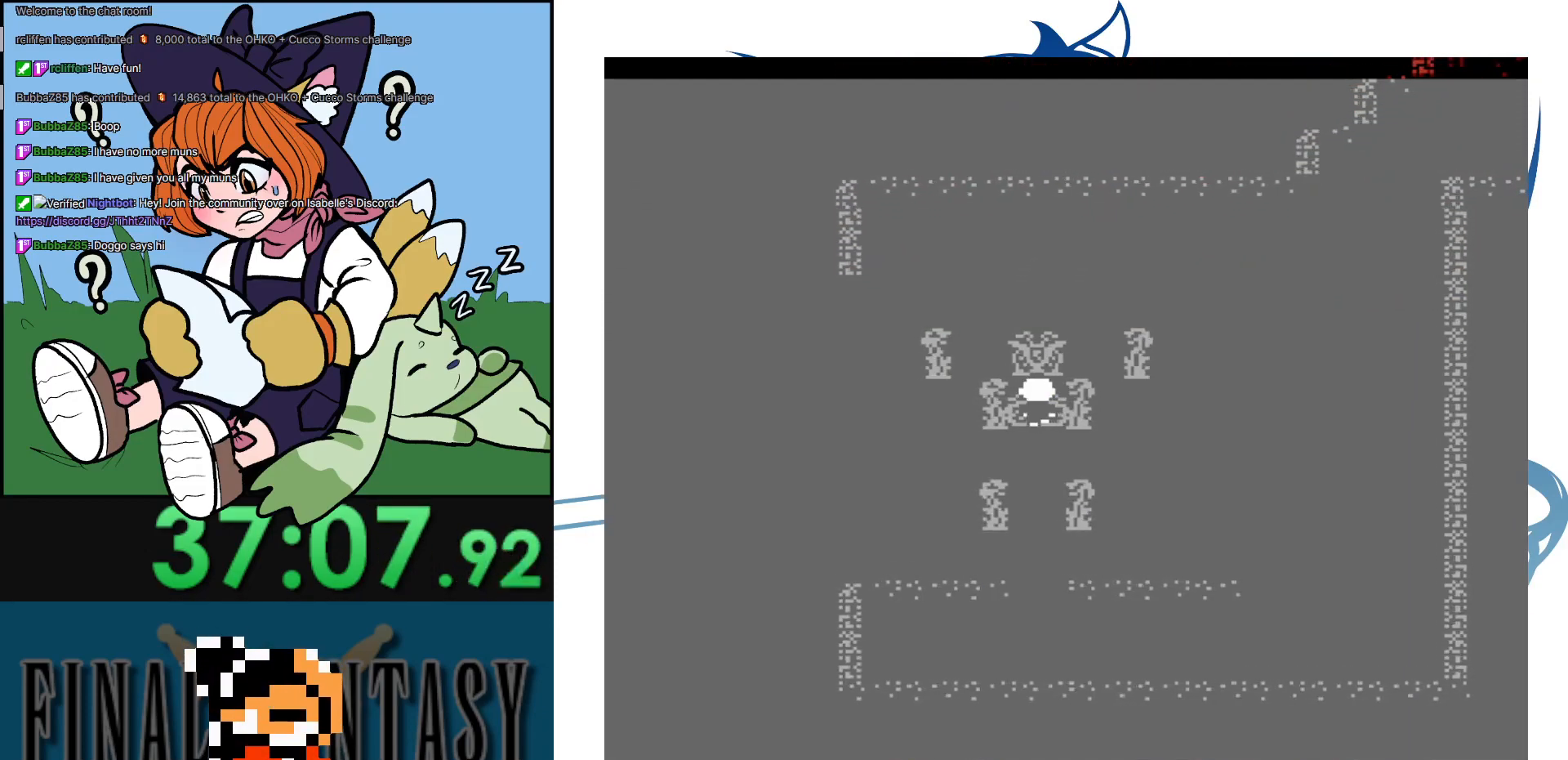
{"buttons": ["DPAD_UP"], "events": []}
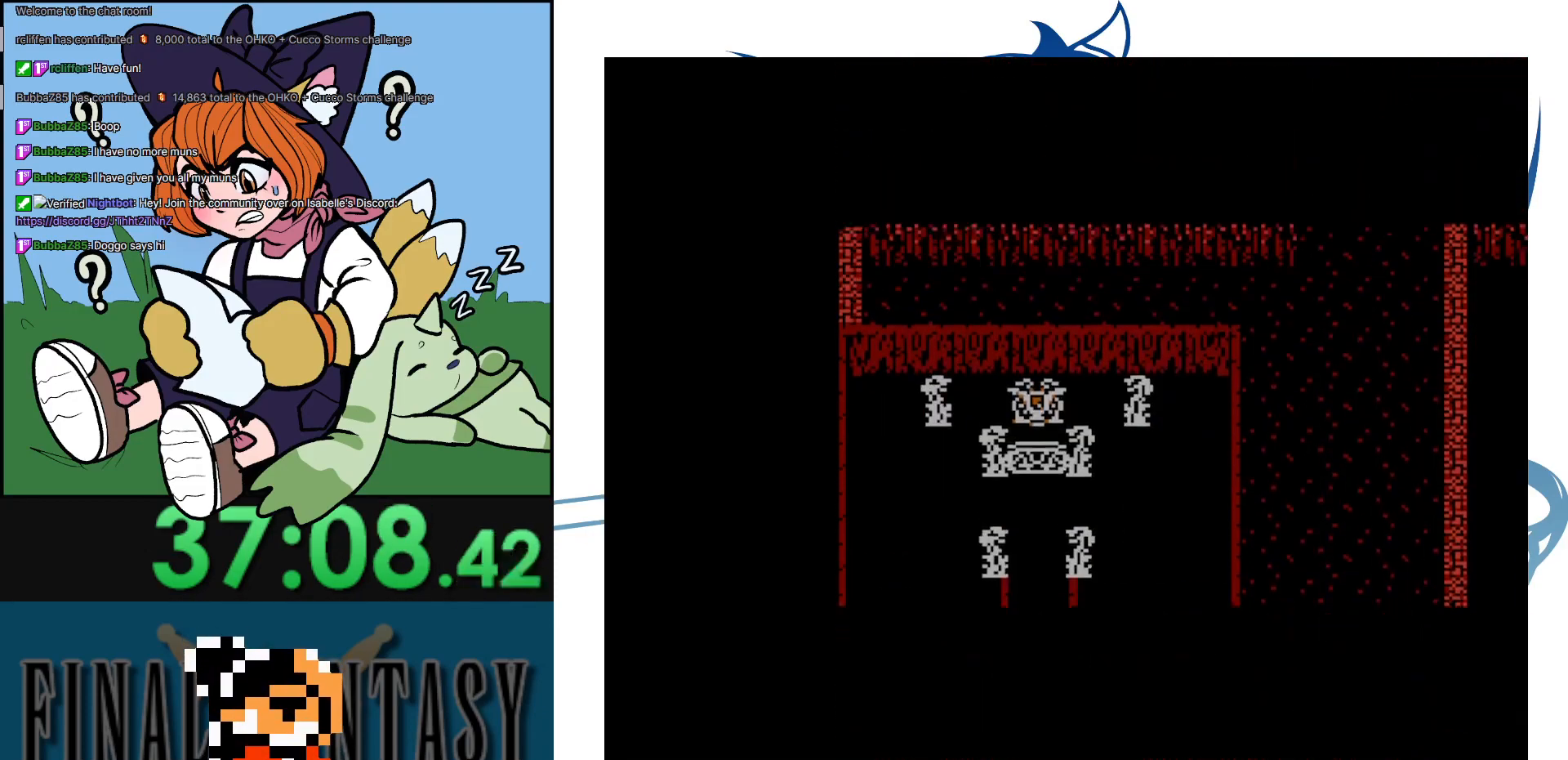
{"buttons": [], "events": [[200, "DPAD_UP", "up"]]}
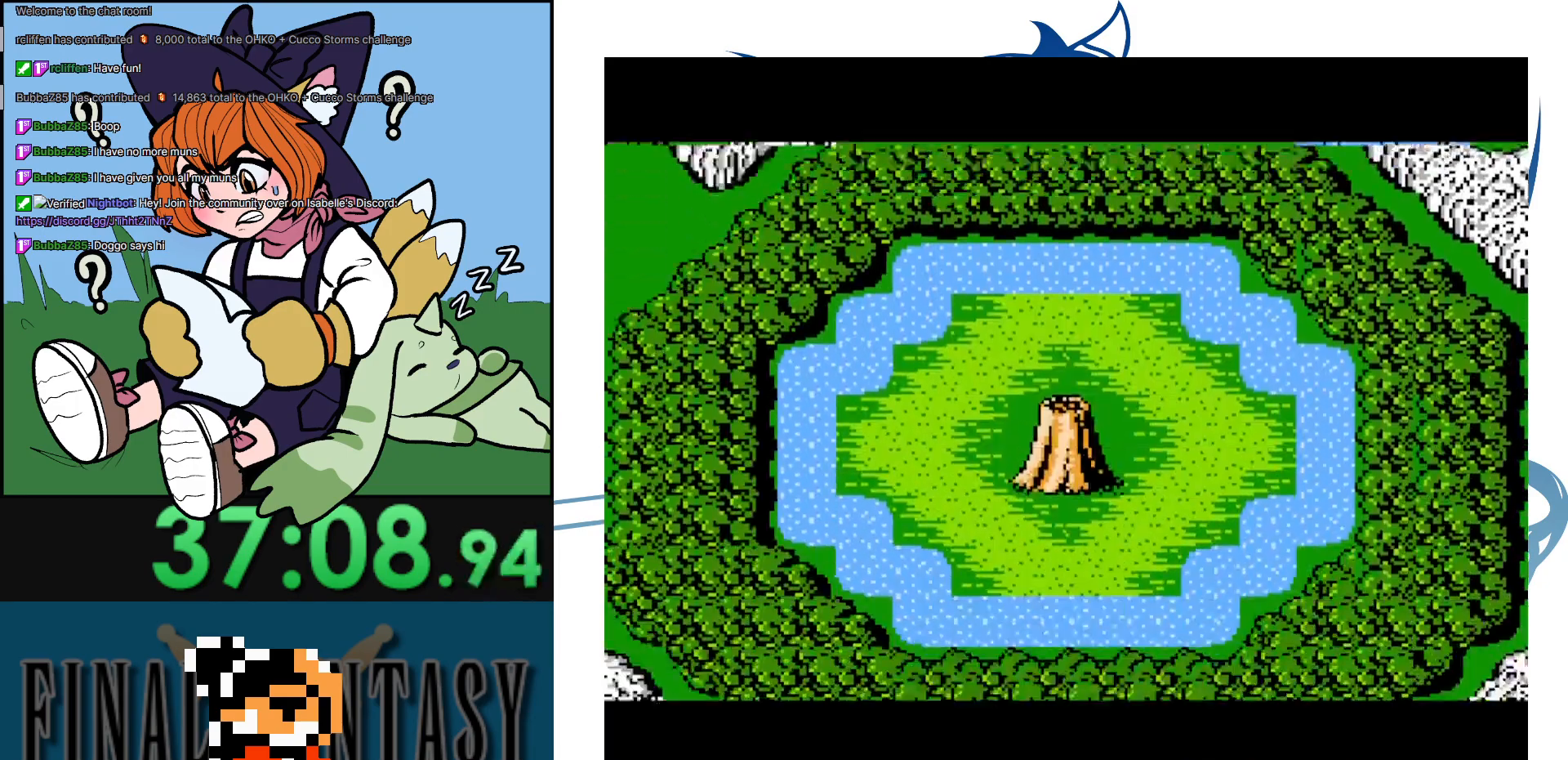
{"buttons": ["DPAD_LEFT"], "events": [[417, "DPAD_LEFT", "down"]]}